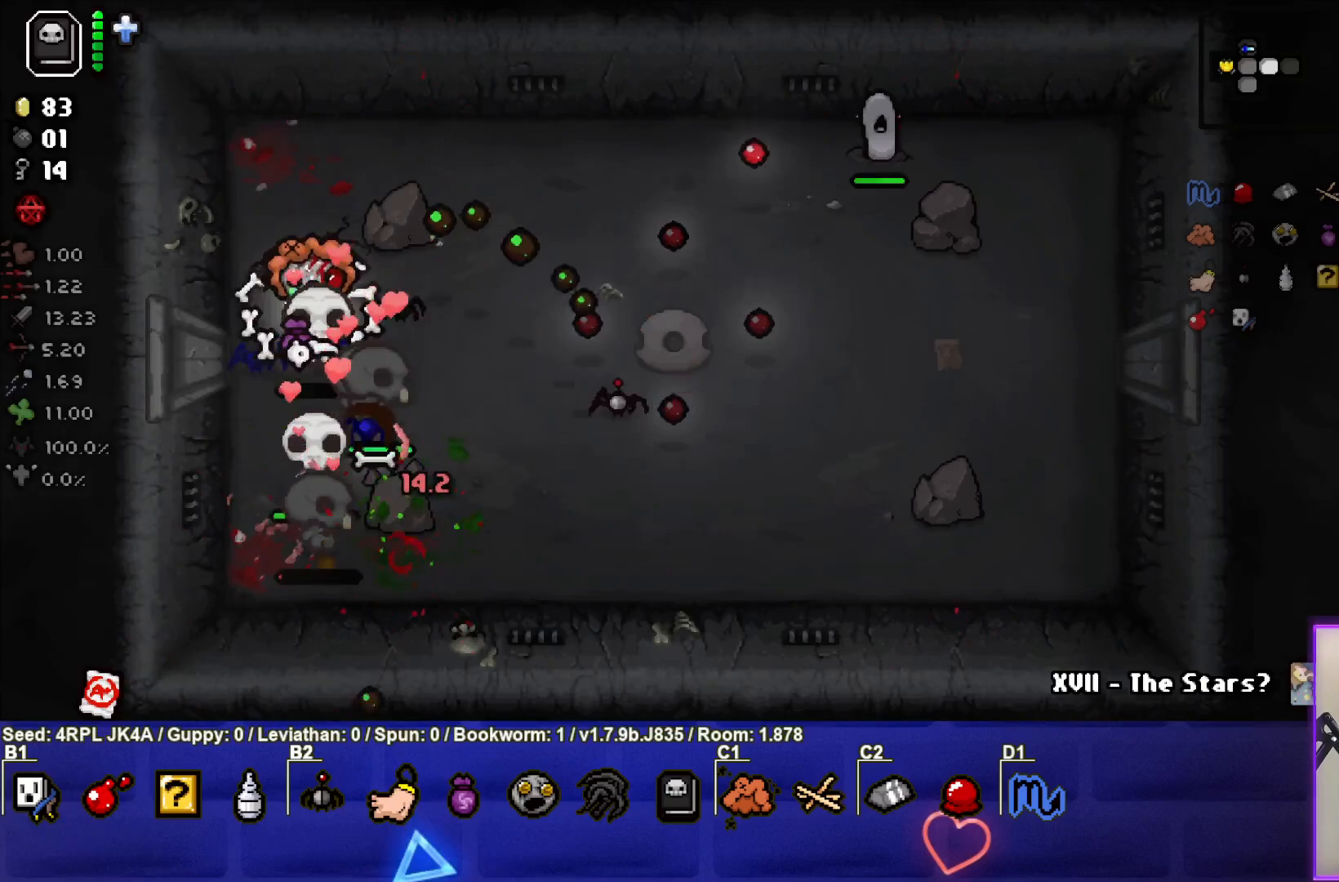
Gameplay with a controller (PlayStation layout); each line is a JSON object with the inputs held at the frame after it. "events" lists button and stick changes between this image and that frame as [ms after this image, input, new state], when the widget could be followed in between.
{"buttons": [], "left_stick": "up", "right_stick": "center", "events": [[283, "left_stick", "up"]]}
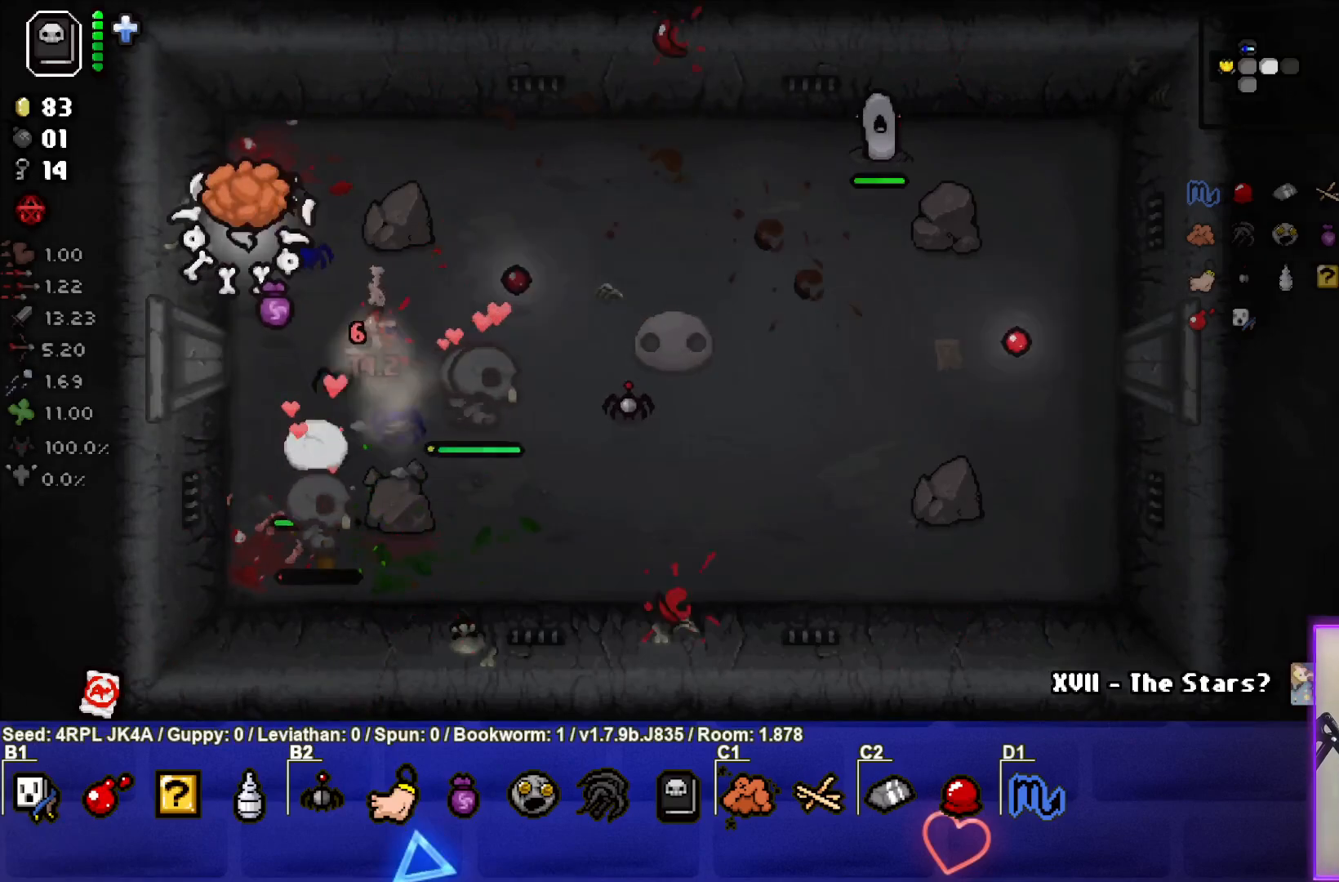
{"buttons": [], "left_stick": "center", "right_stick": "center", "events": [[117, "left_stick", "up-right"], [267, "left_stick", "right"], [333, "CIRCLE", "down"], [467, "CIRCLE", "up"], [467, "left_stick", "center"]]}
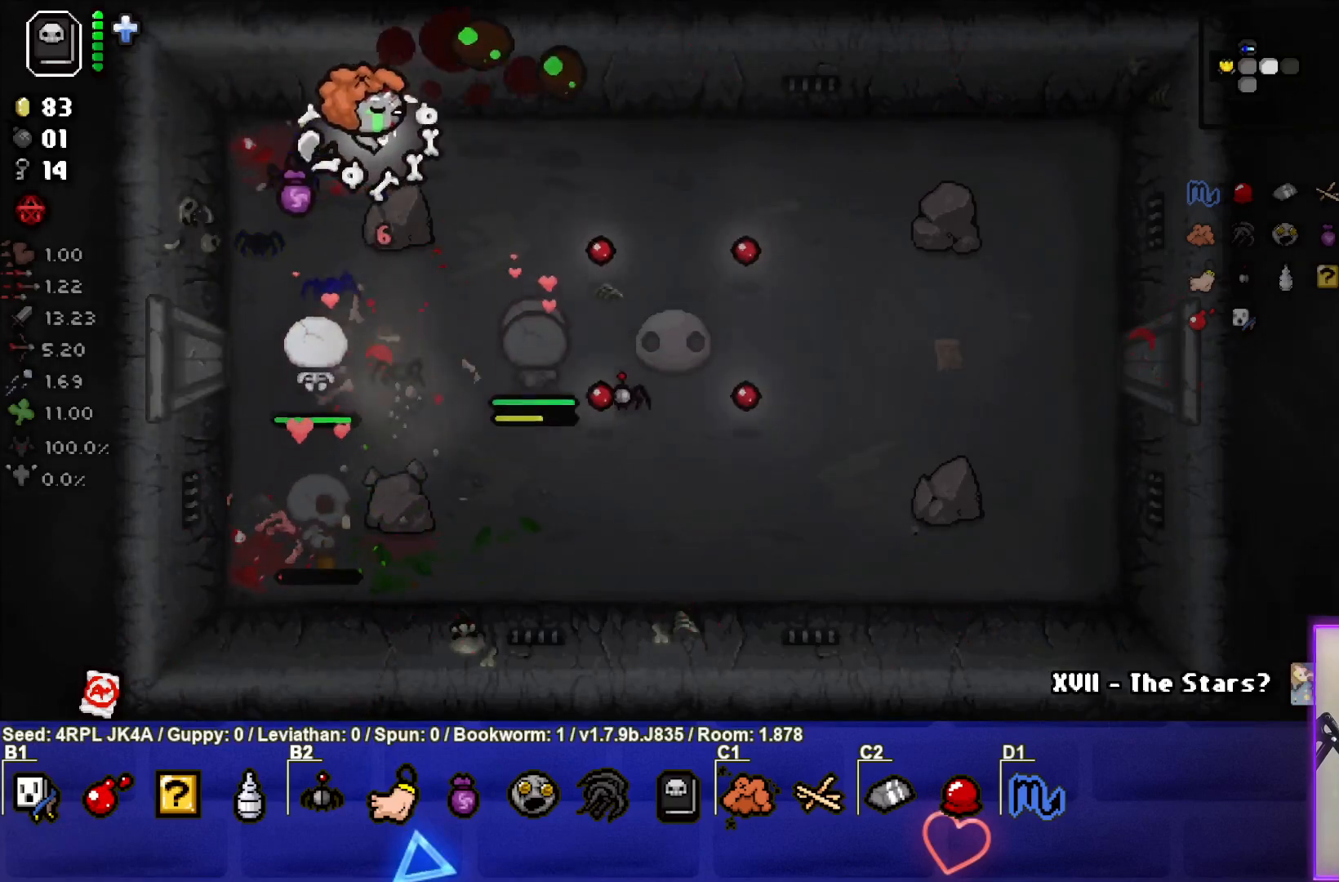
{"buttons": [], "left_stick": "down-left", "right_stick": "center", "events": [[17, "CIRCLE", "down"], [33, "left_stick", "down-left"], [150, "CIRCLE", "up"]]}
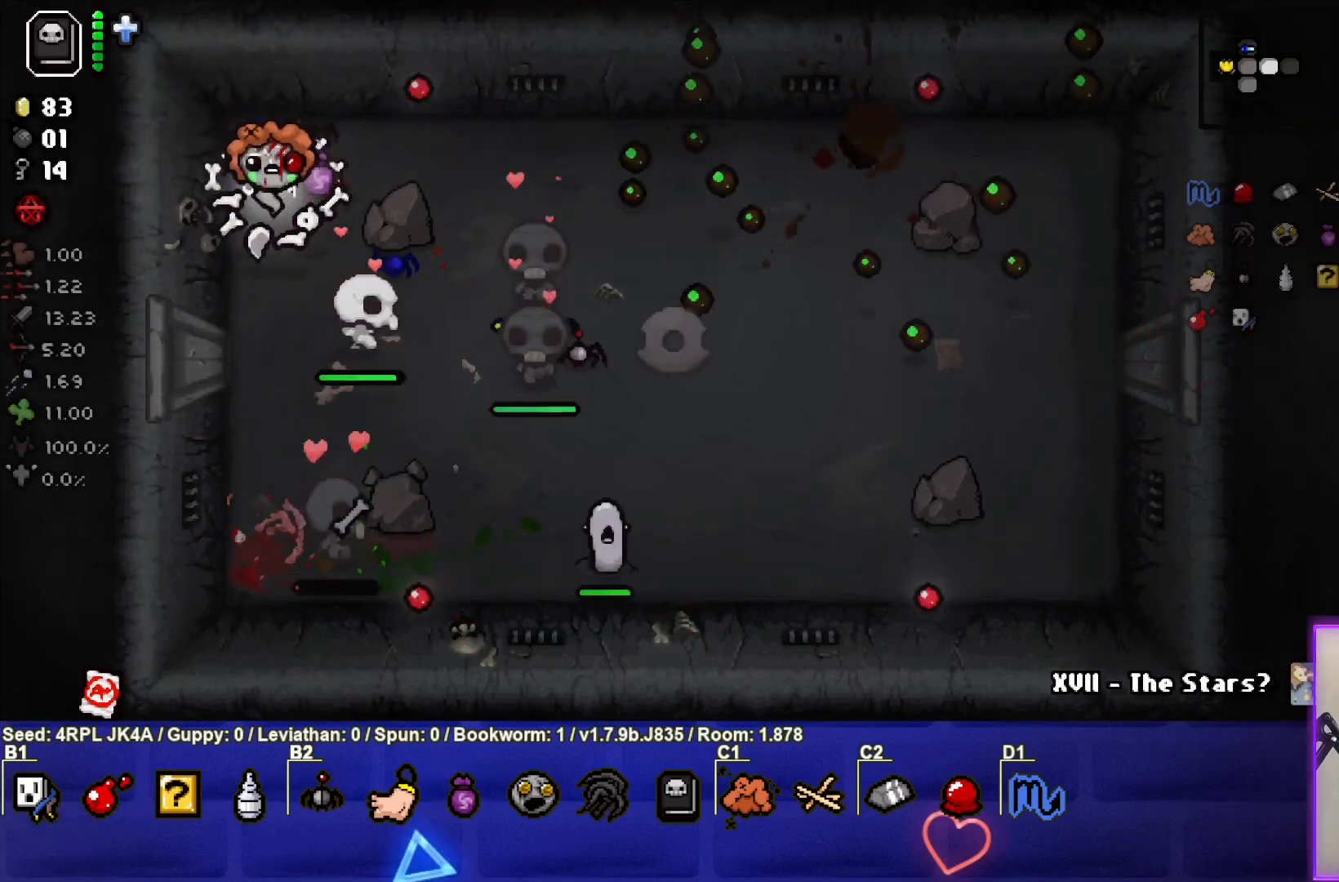
{"buttons": [], "left_stick": "center", "right_stick": "center", "events": [[167, "left_stick", "center"]]}
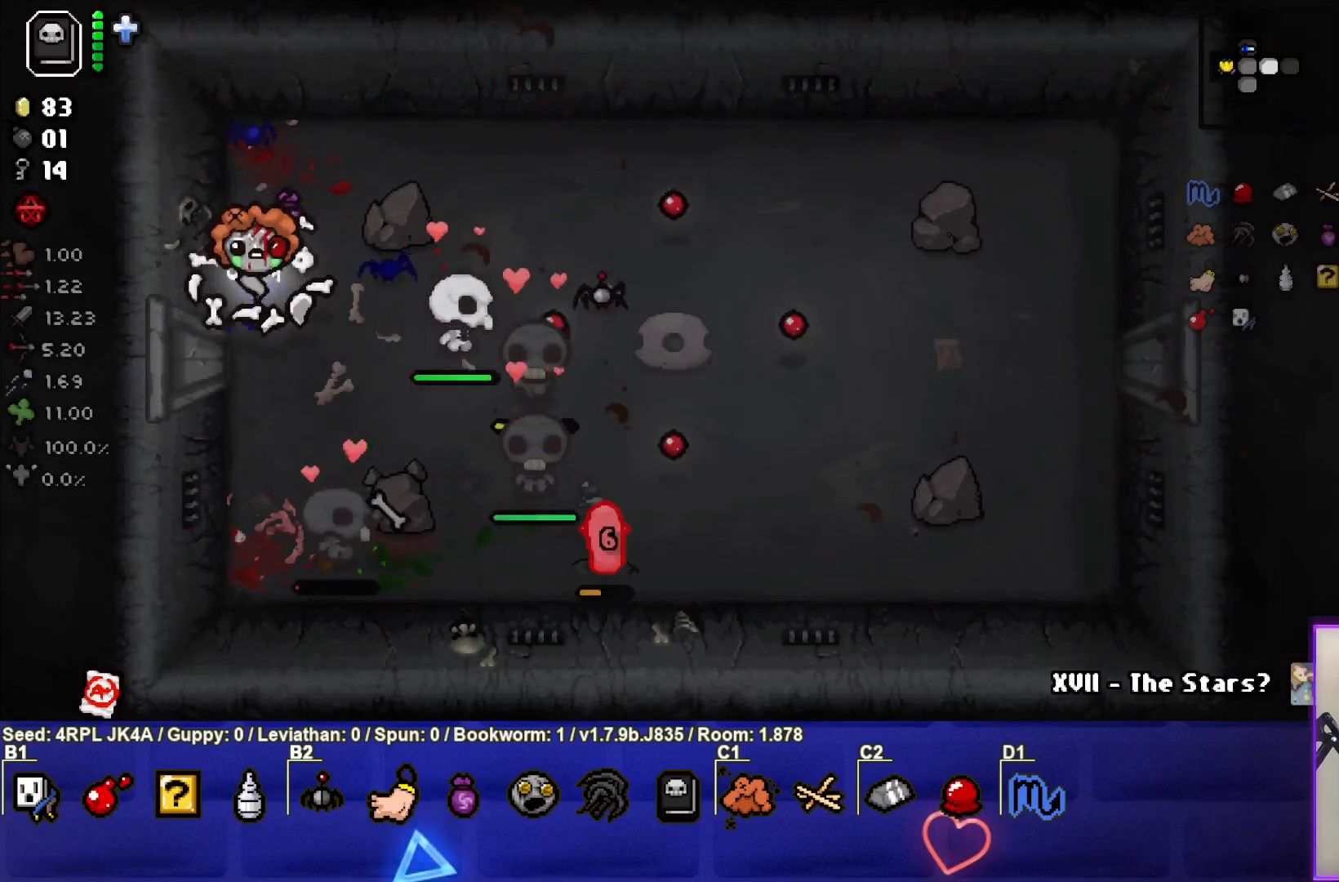
{"buttons": [], "left_stick": "down", "right_stick": "center", "events": [[117, "left_stick", "left"], [283, "left_stick", "center"], [333, "left_stick", "down"]]}
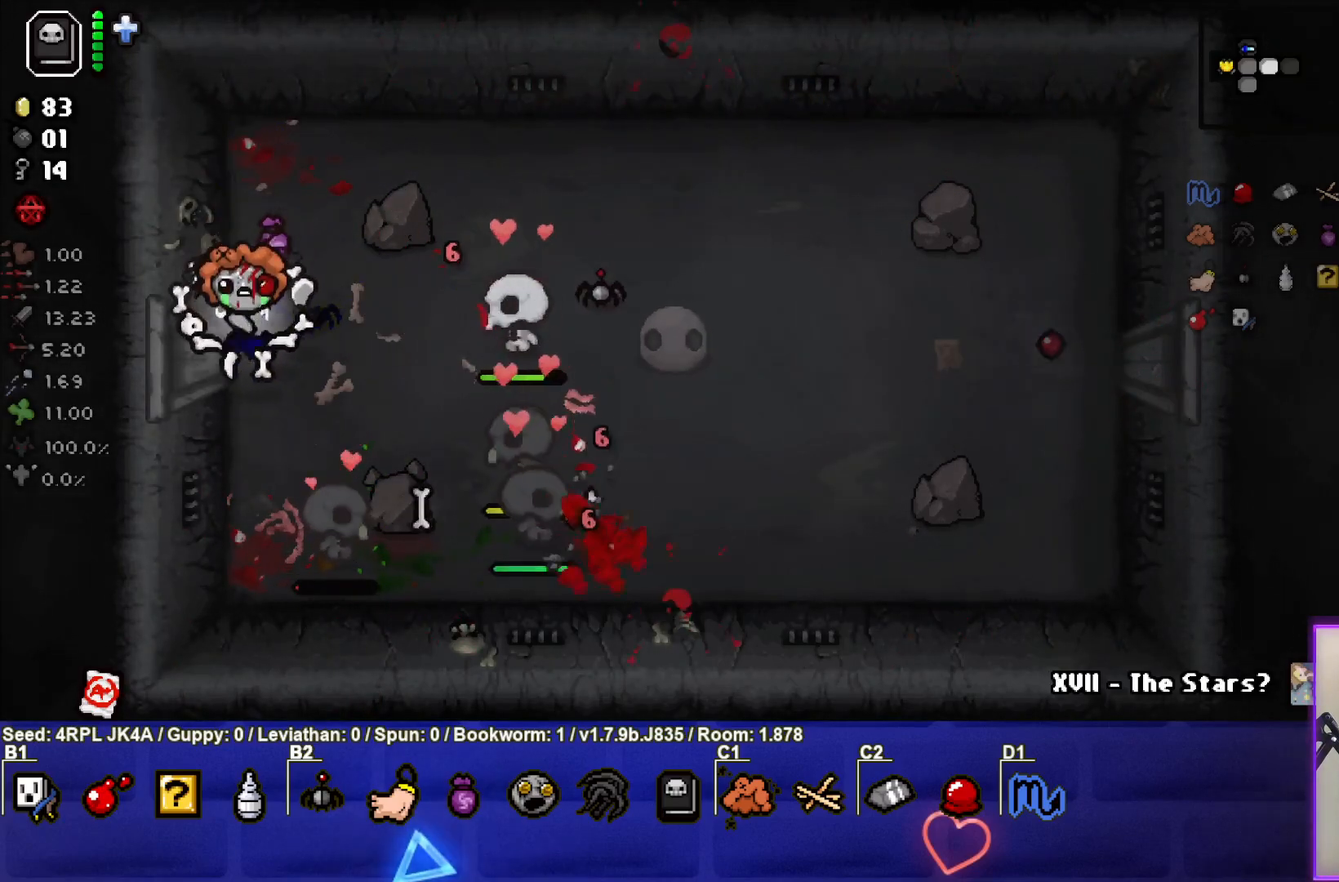
{"buttons": [], "left_stick": "down", "right_stick": "center", "events": [[183, "left_stick", "center"], [467, "left_stick", "down"]]}
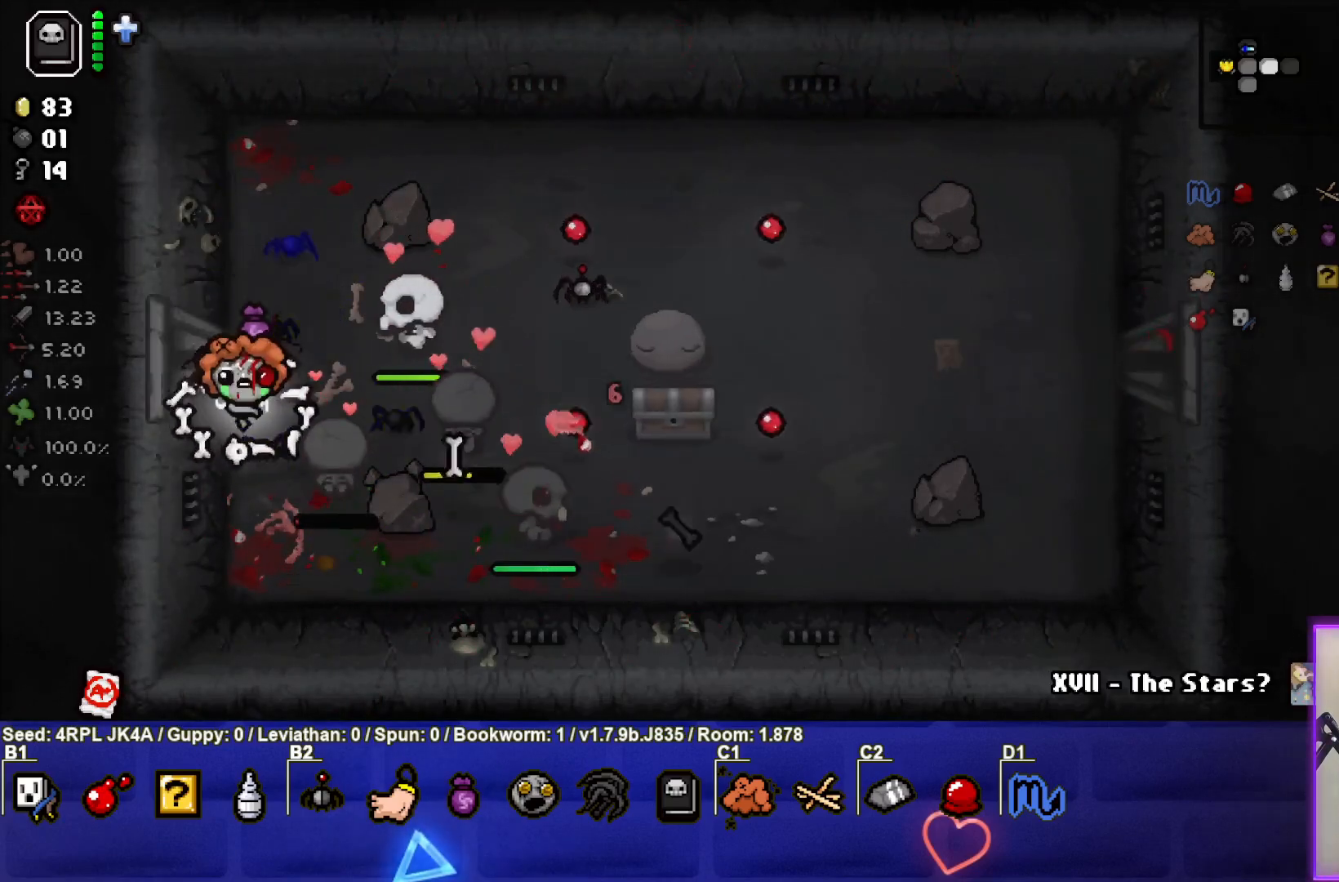
{"buttons": [], "left_stick": "right", "right_stick": "center", "events": [[117, "left_stick", "center"], [217, "left_stick", "up"], [333, "left_stick", "up-right"], [433, "left_stick", "right"]]}
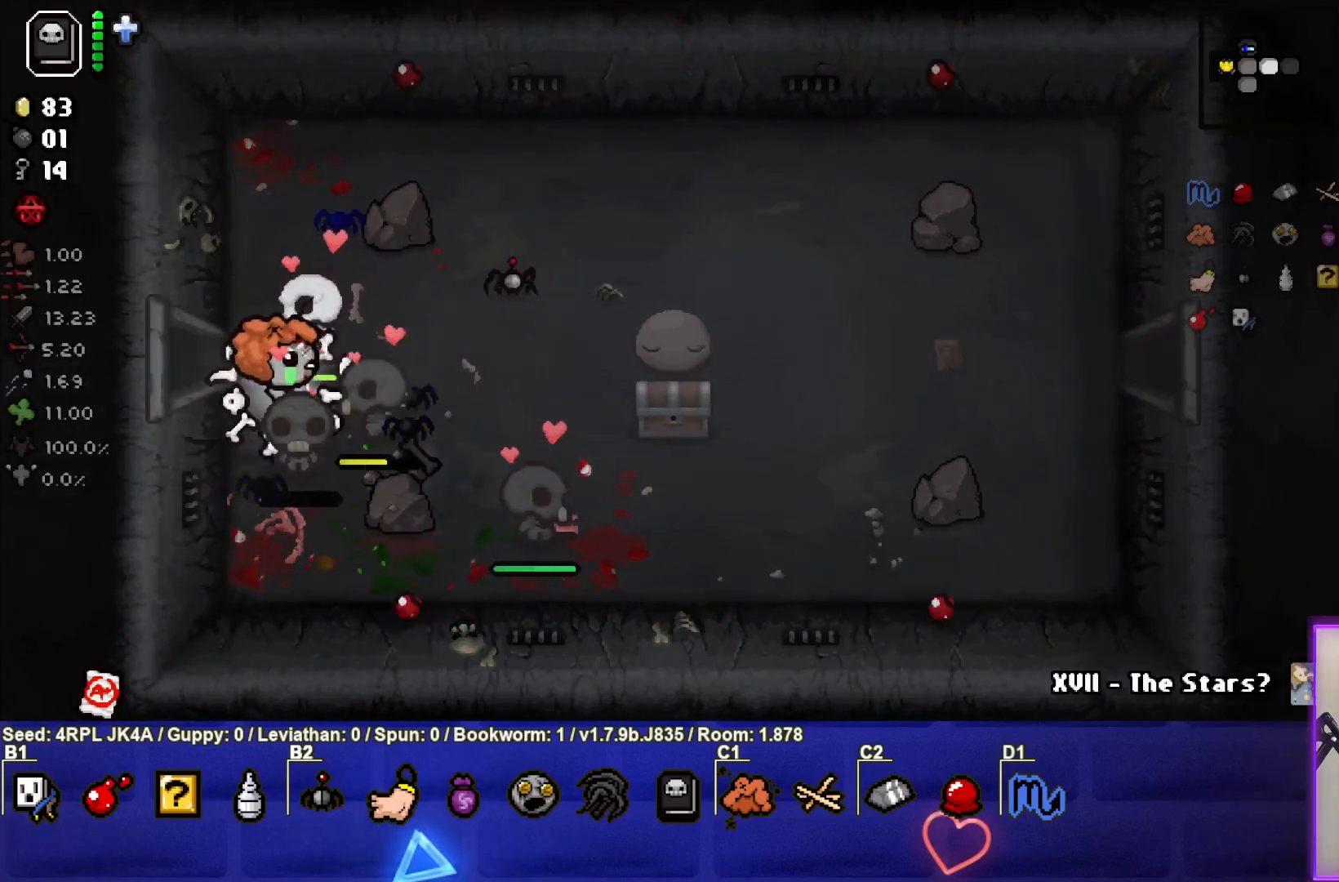
{"buttons": [], "left_stick": "up-right", "right_stick": "center", "events": [[200, "left_stick", "up-right"]]}
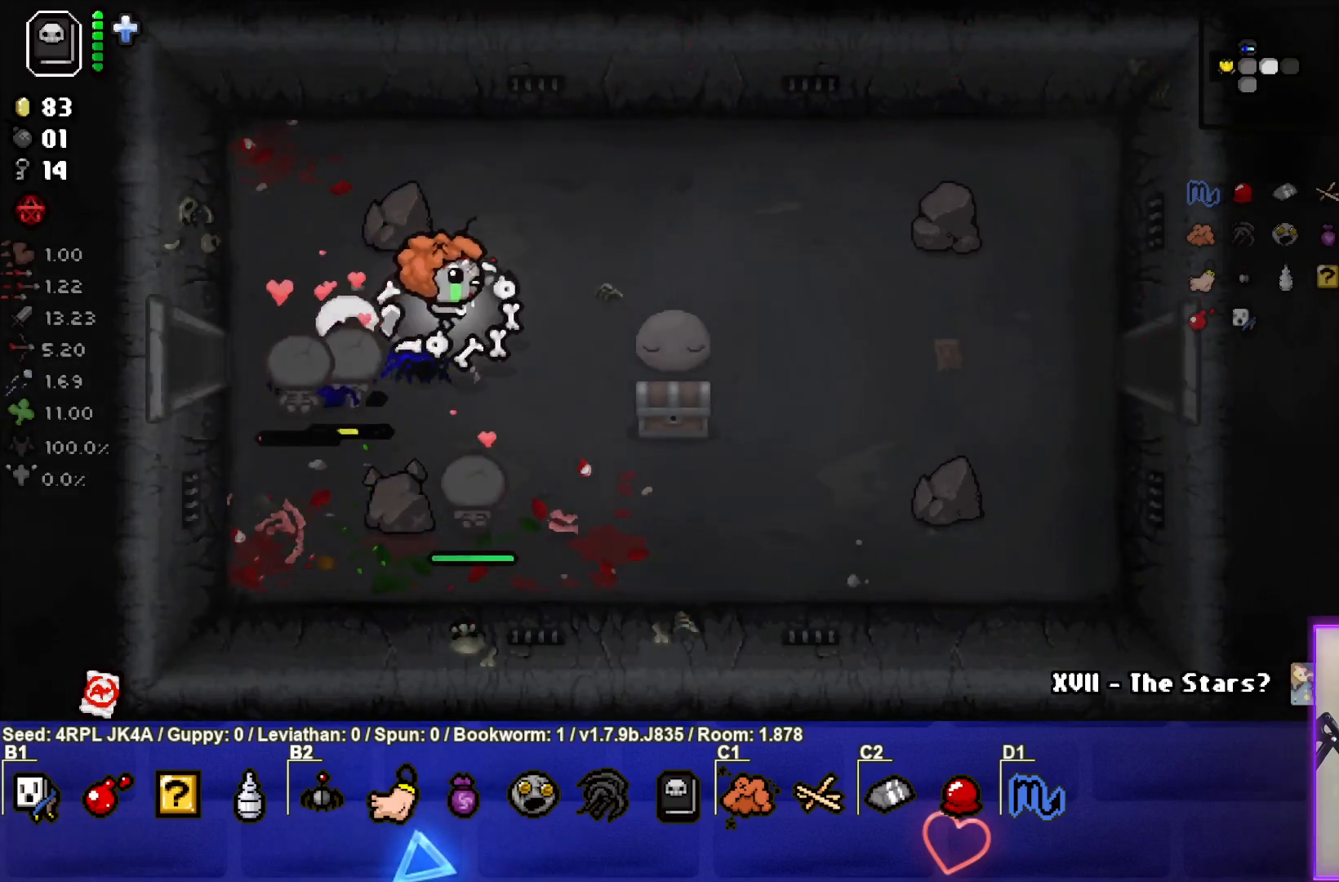
{"buttons": [], "left_stick": "up-right", "right_stick": "center", "events": []}
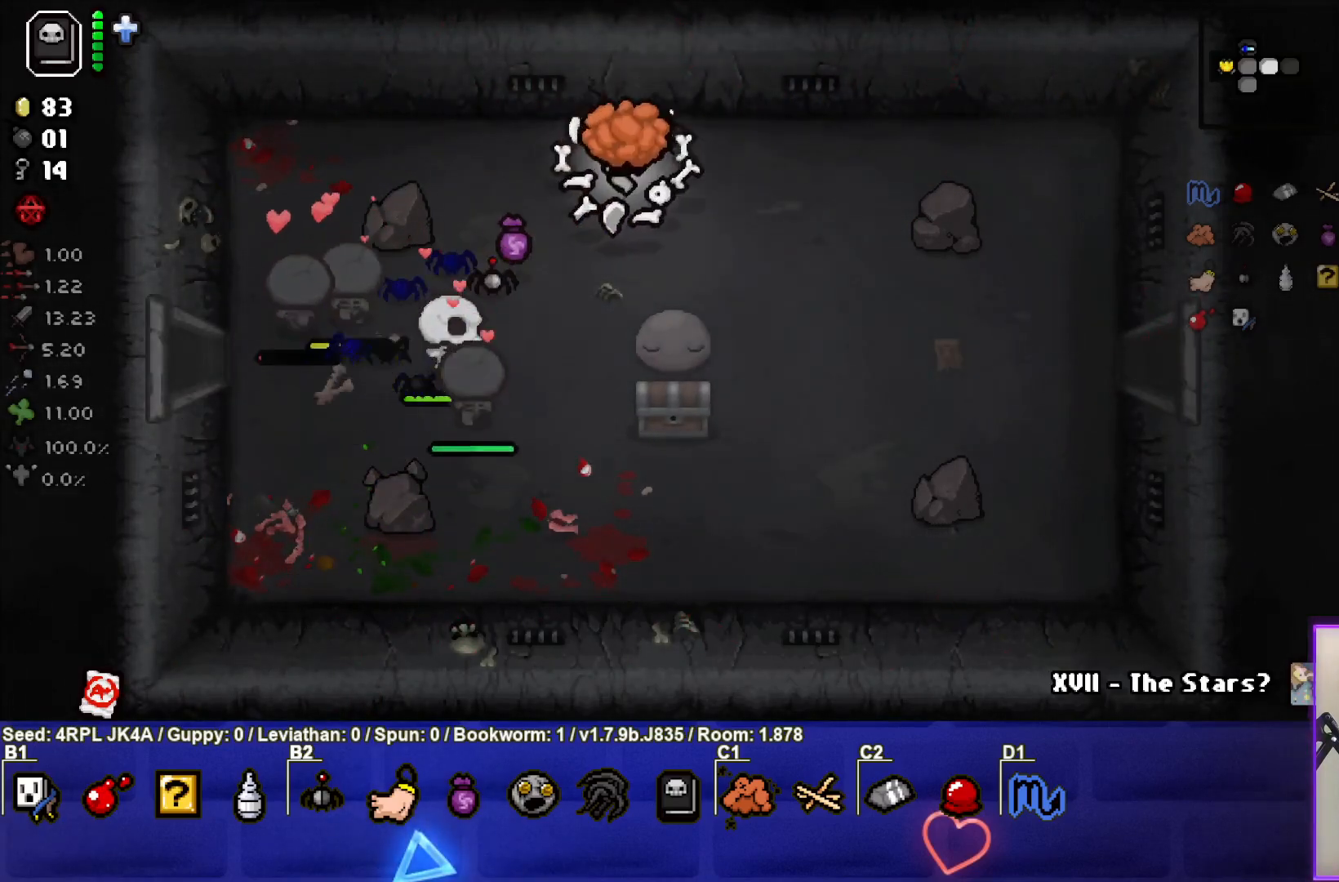
{"buttons": [], "left_stick": "down-left", "right_stick": "center", "events": [[167, "left_stick", "center"], [267, "left_stick", "down-left"], [300, "L1", "down"], [417, "L1", "up"]]}
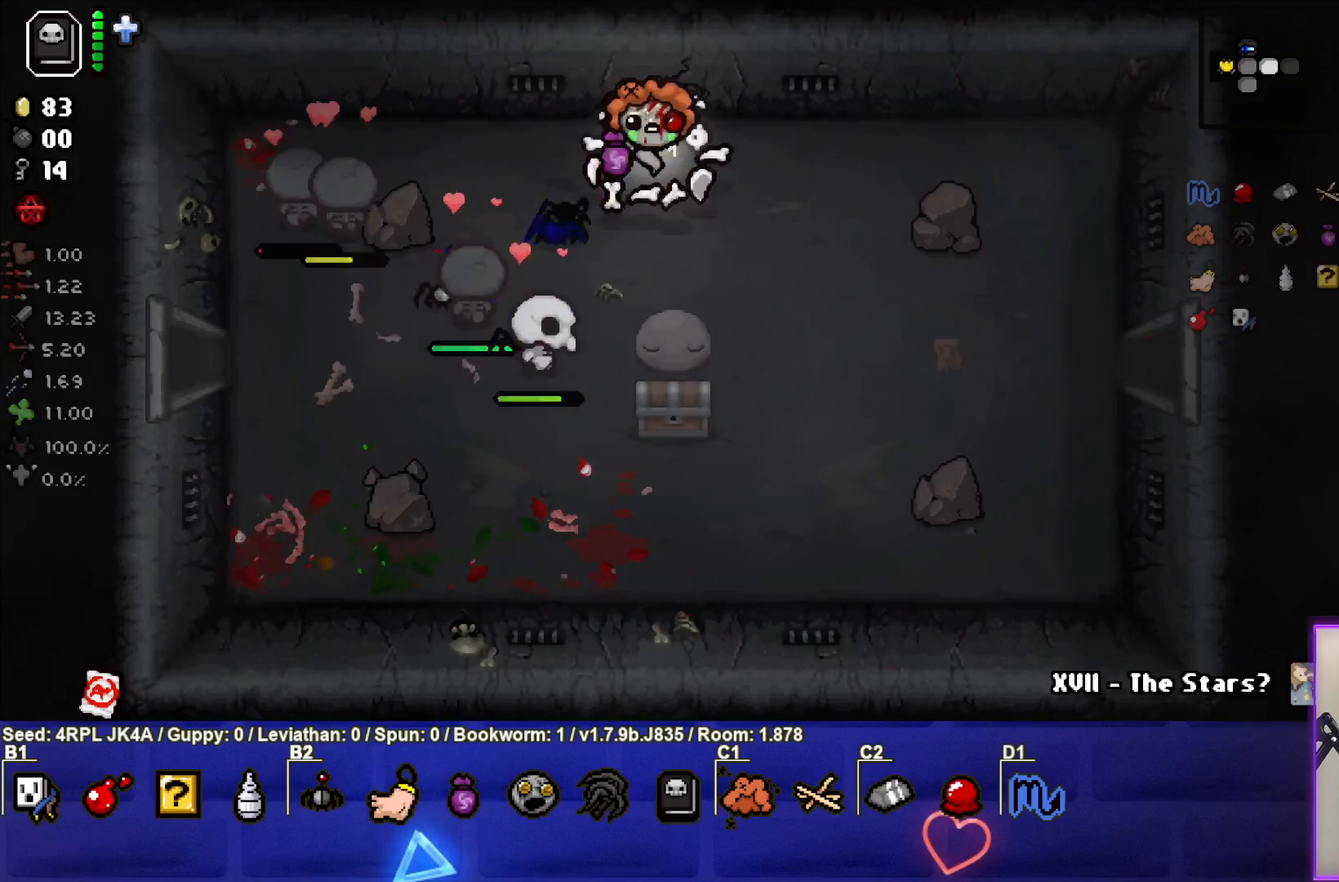
{"buttons": [], "left_stick": "down-right", "right_stick": "center", "events": [[350, "left_stick", "down"], [467, "left_stick", "down-right"]]}
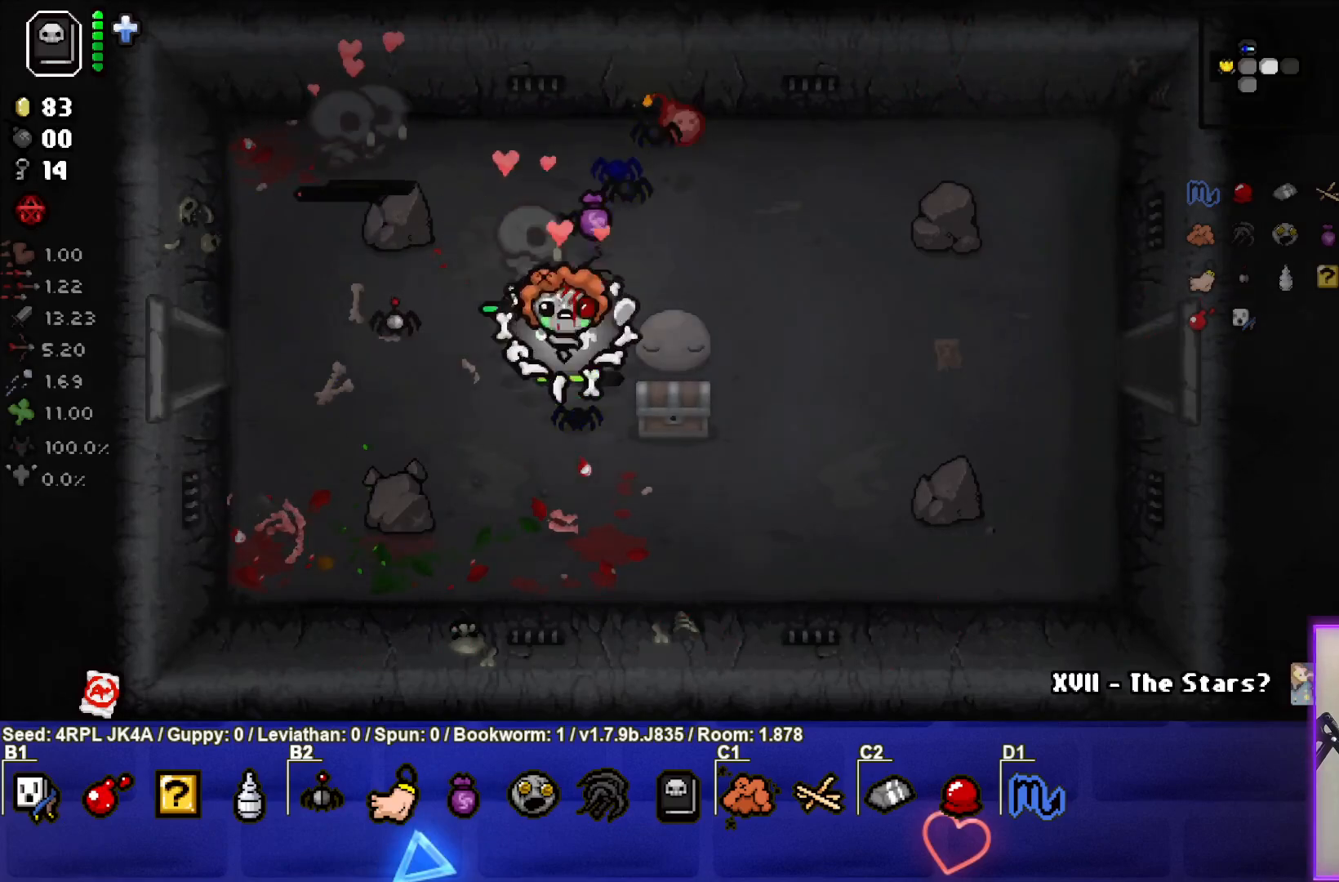
{"buttons": [], "left_stick": "down-left", "right_stick": "center", "events": [[333, "left_stick", "down"], [433, "left_stick", "down-left"]]}
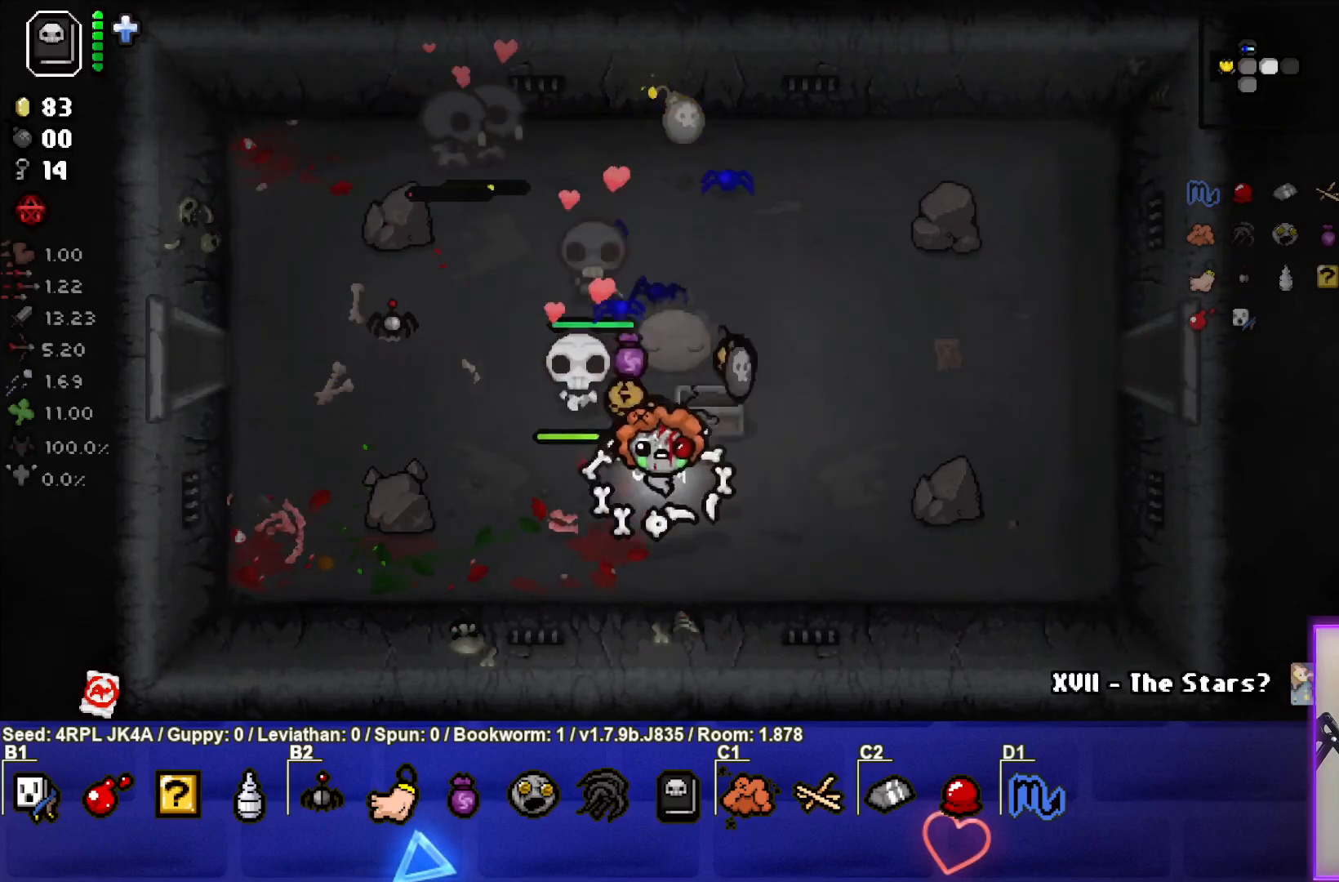
{"buttons": [], "left_stick": "up-left", "right_stick": "center", "events": [[200, "left_stick", "center"], [433, "left_stick", "up-left"]]}
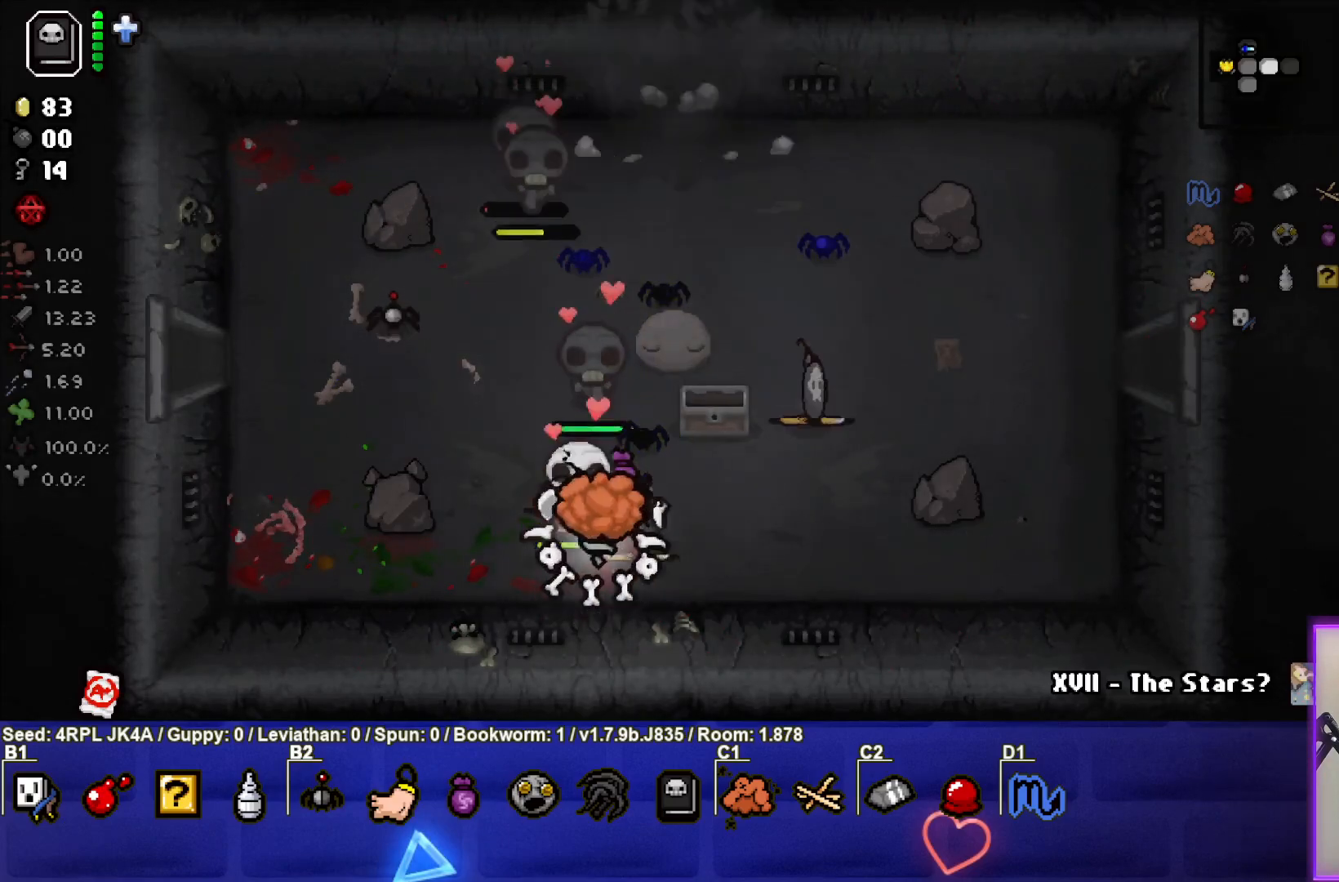
{"buttons": [], "left_stick": "down-right", "right_stick": "center", "events": [[217, "left_stick", "down-right"]]}
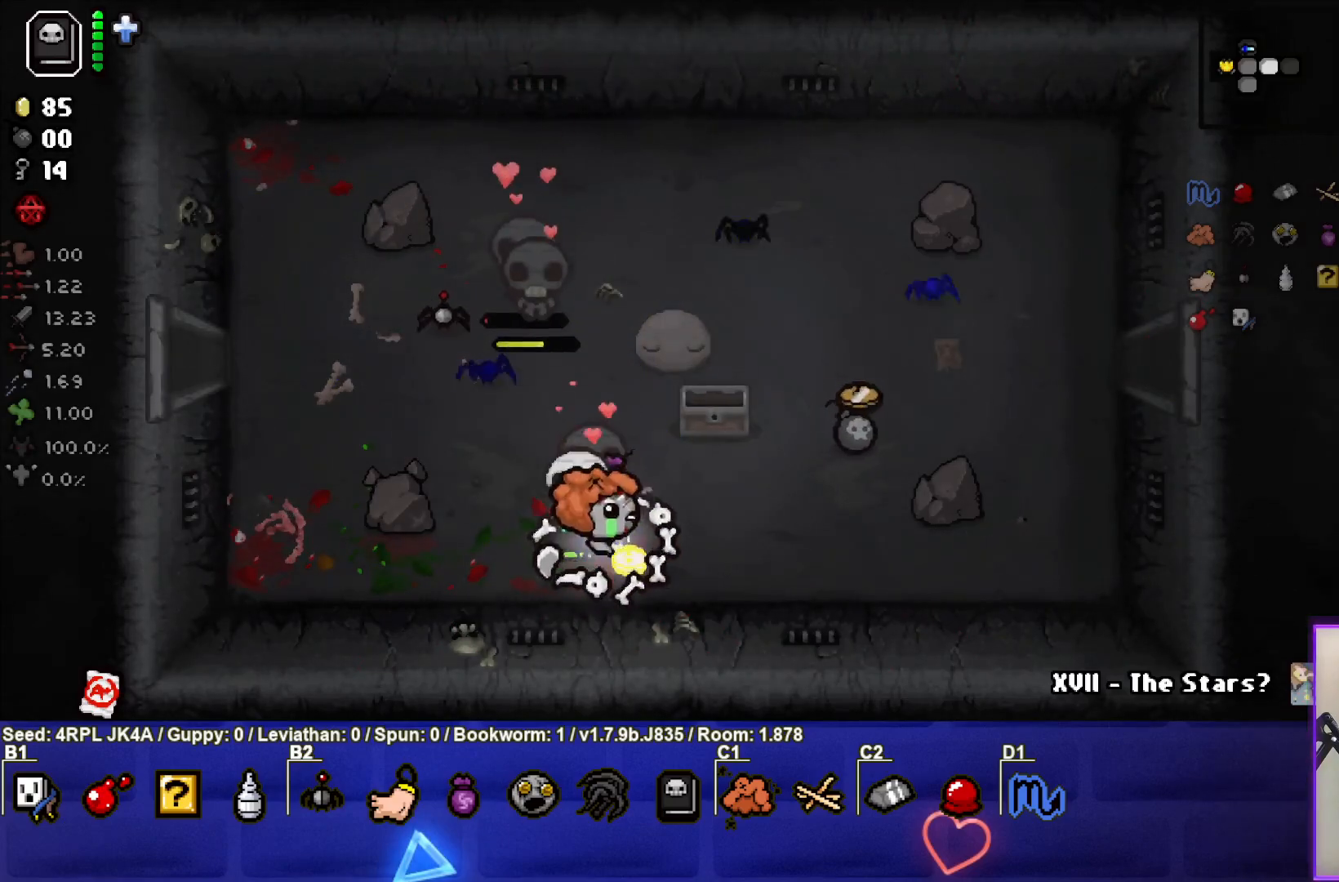
{"buttons": [], "left_stick": "up-right", "right_stick": "center", "events": [[17, "left_stick", "right"], [467, "left_stick", "up-right"]]}
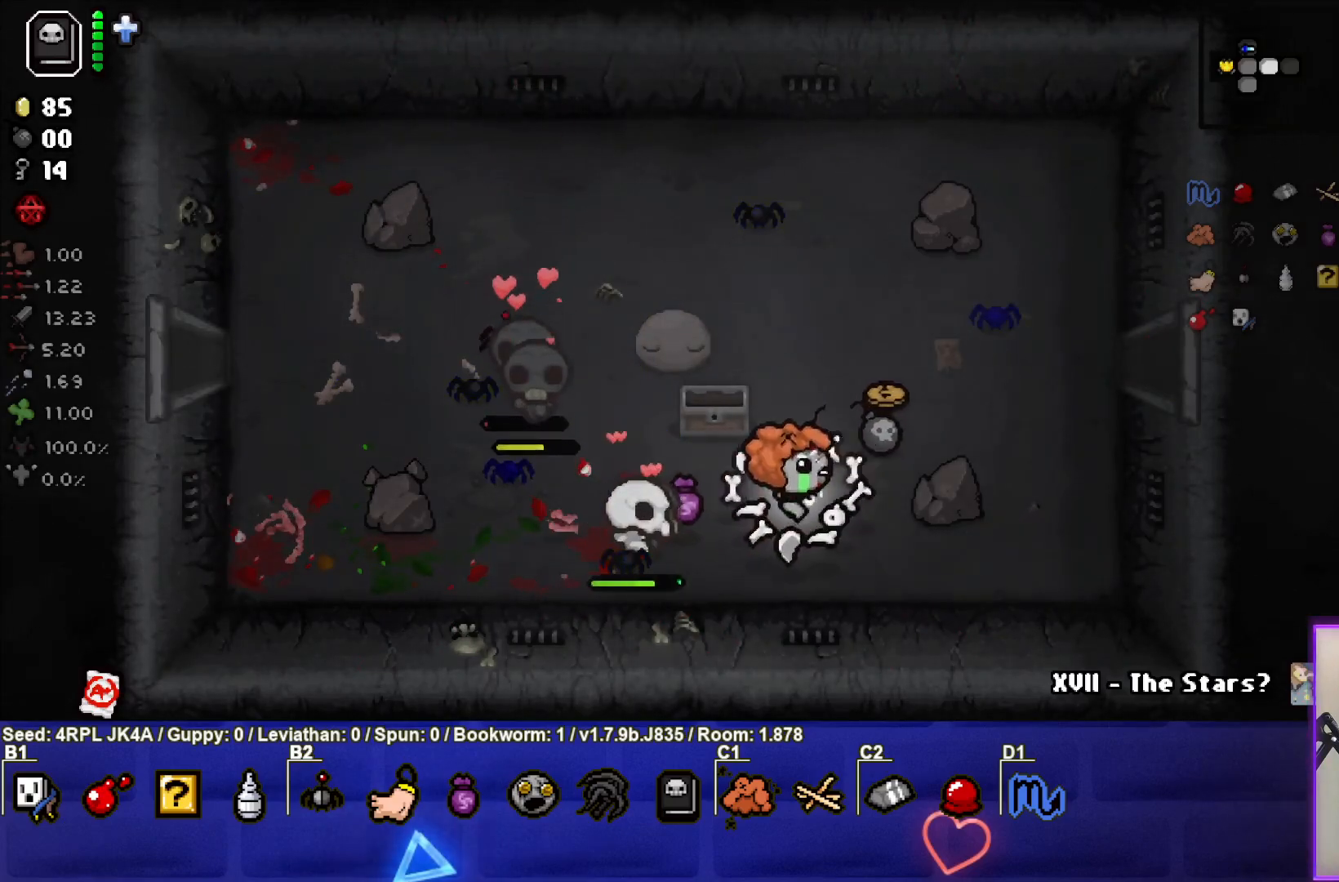
{"buttons": [], "left_stick": "right", "right_stick": "center", "events": [[317, "left_stick", "right"]]}
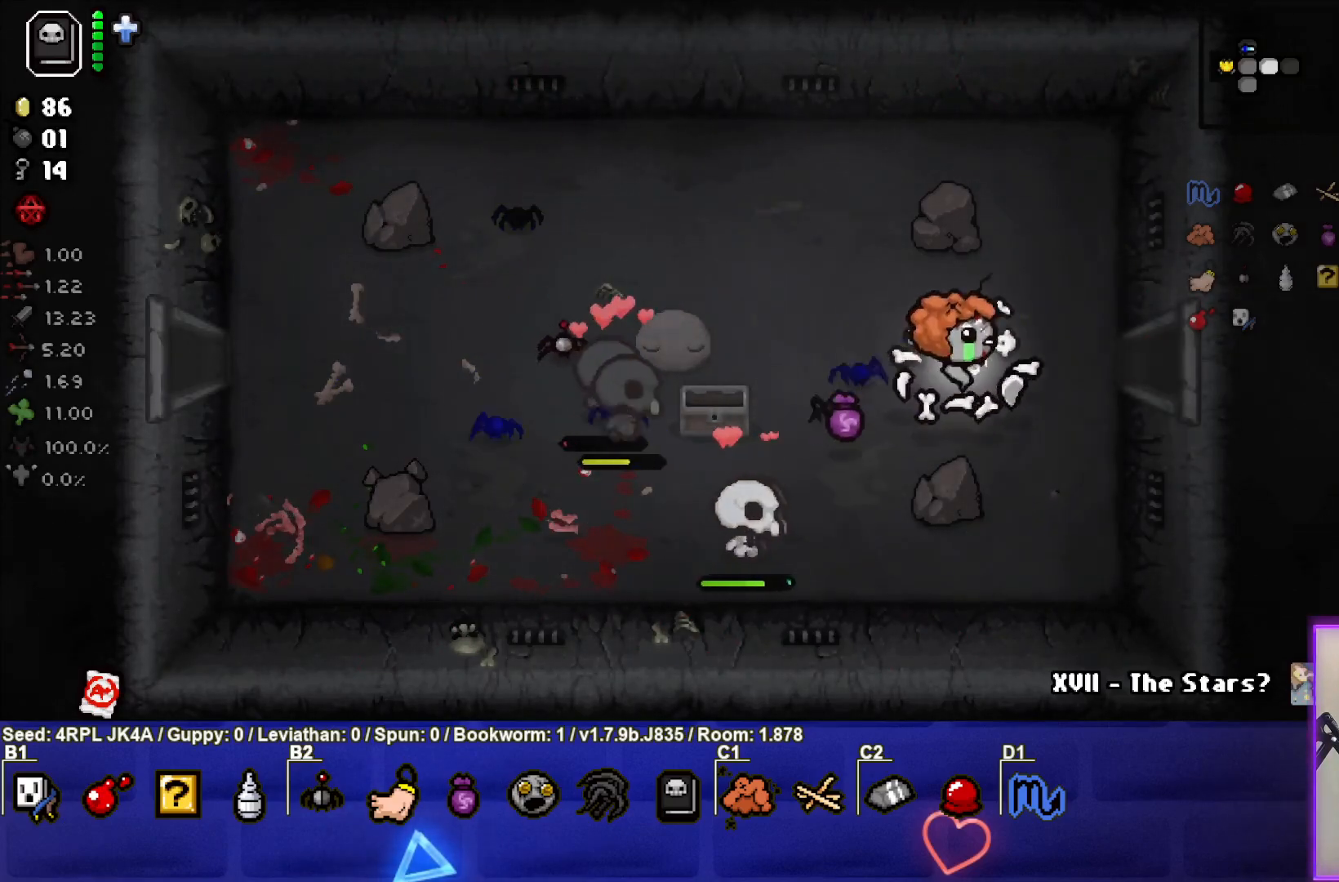
{"buttons": [], "left_stick": "right", "right_stick": "center", "events": []}
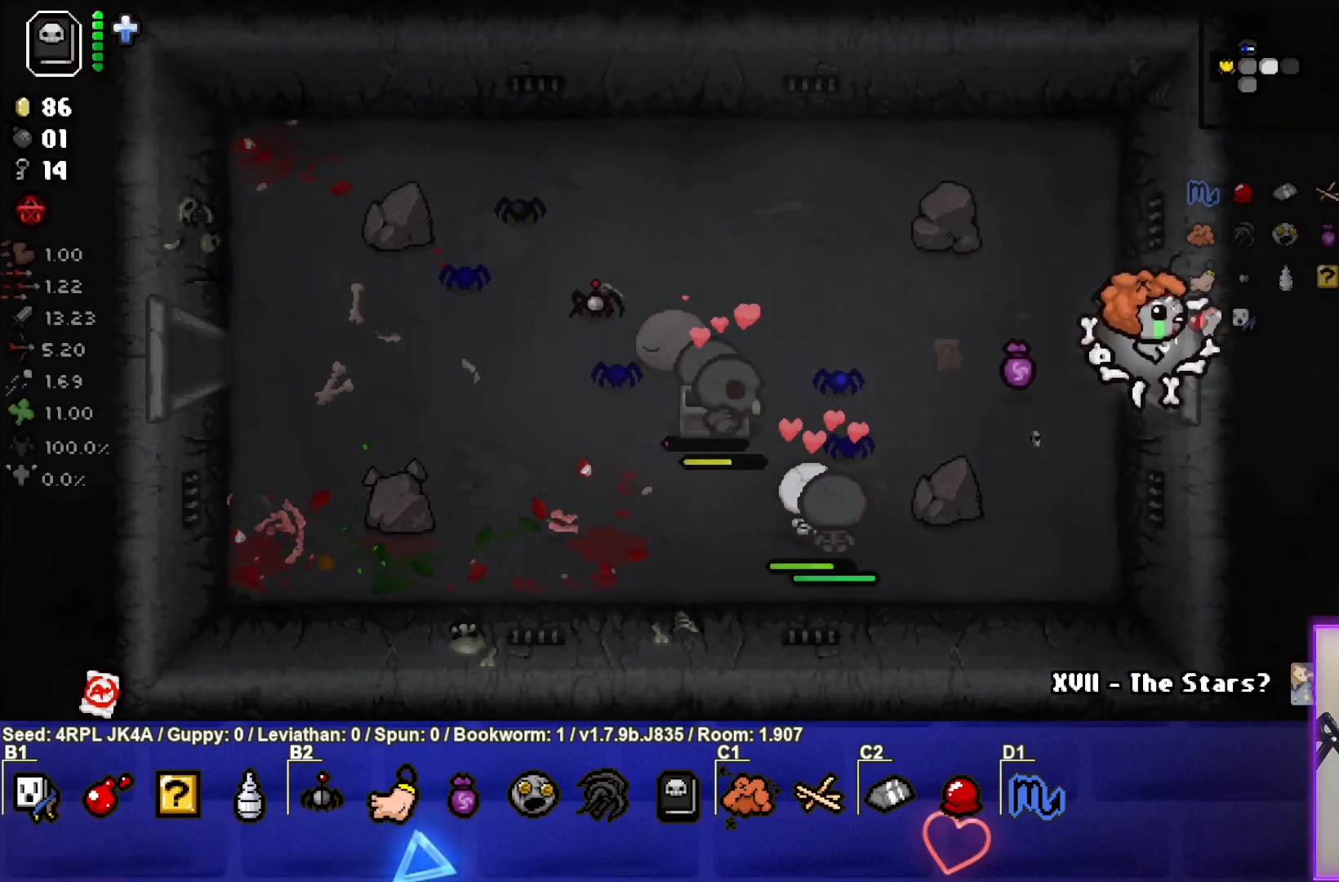
{"buttons": [], "left_stick": "right", "right_stick": "center", "events": [[67, "left_stick", "center"], [417, "left_stick", "right"]]}
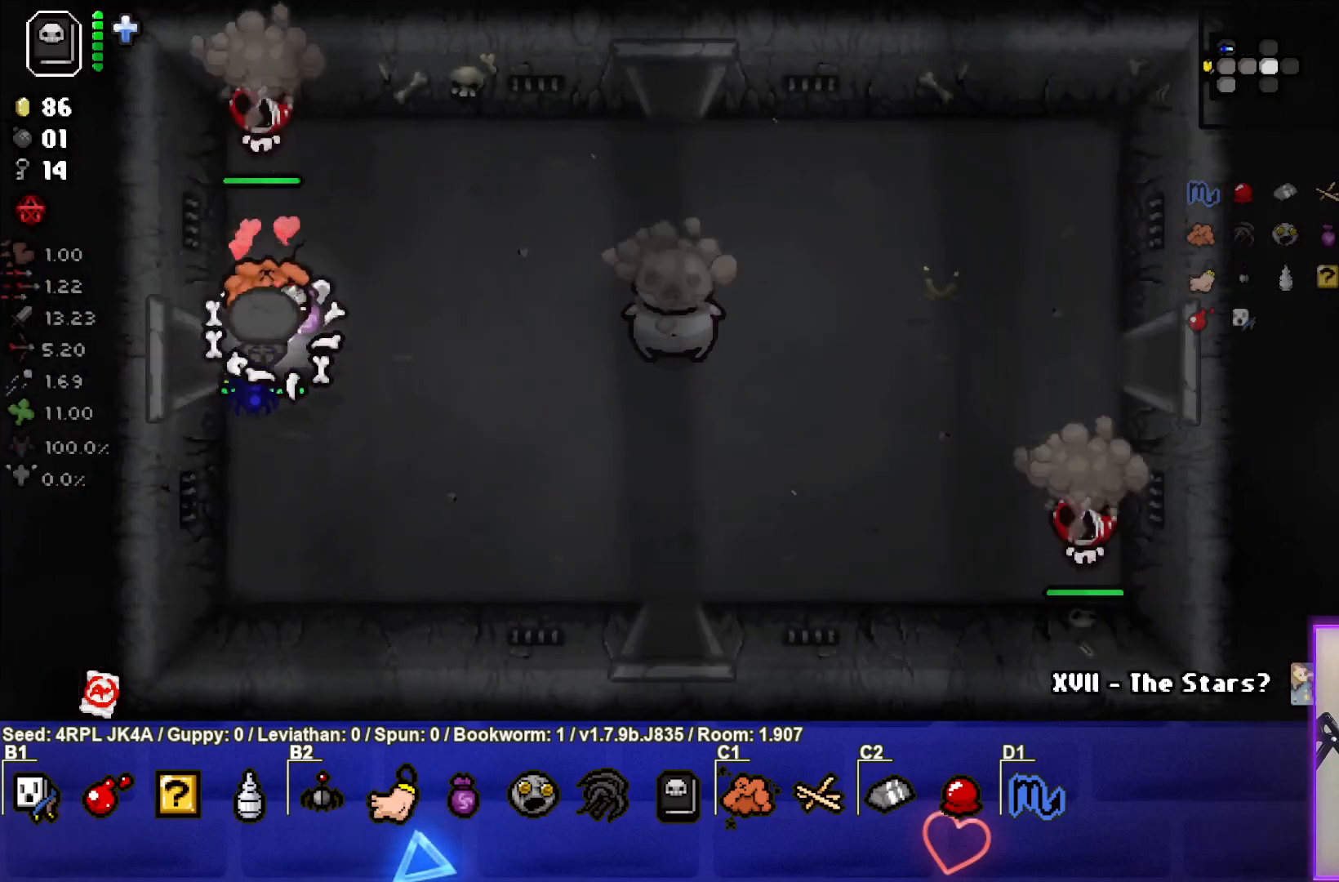
{"buttons": [], "left_stick": "left", "right_stick": "center", "events": [[267, "left_stick", "left"]]}
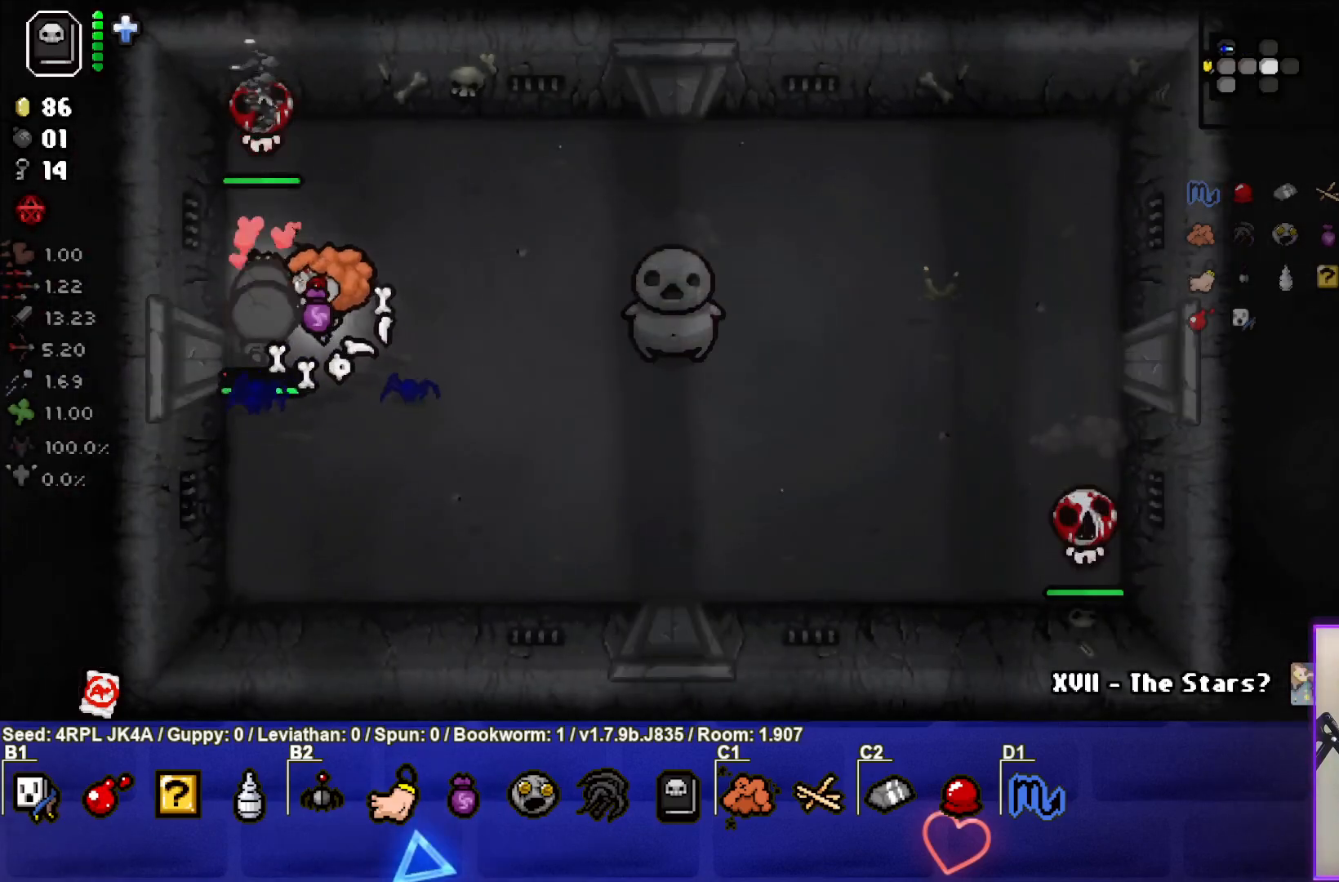
{"buttons": [], "left_stick": "down-right", "right_stick": "center", "events": [[50, "TRIANGLE", "down"], [100, "left_stick", "down"], [183, "TRIANGLE", "up"], [233, "TRIANGLE", "down"], [267, "left_stick", "down-right"], [367, "TRIANGLE", "up"]]}
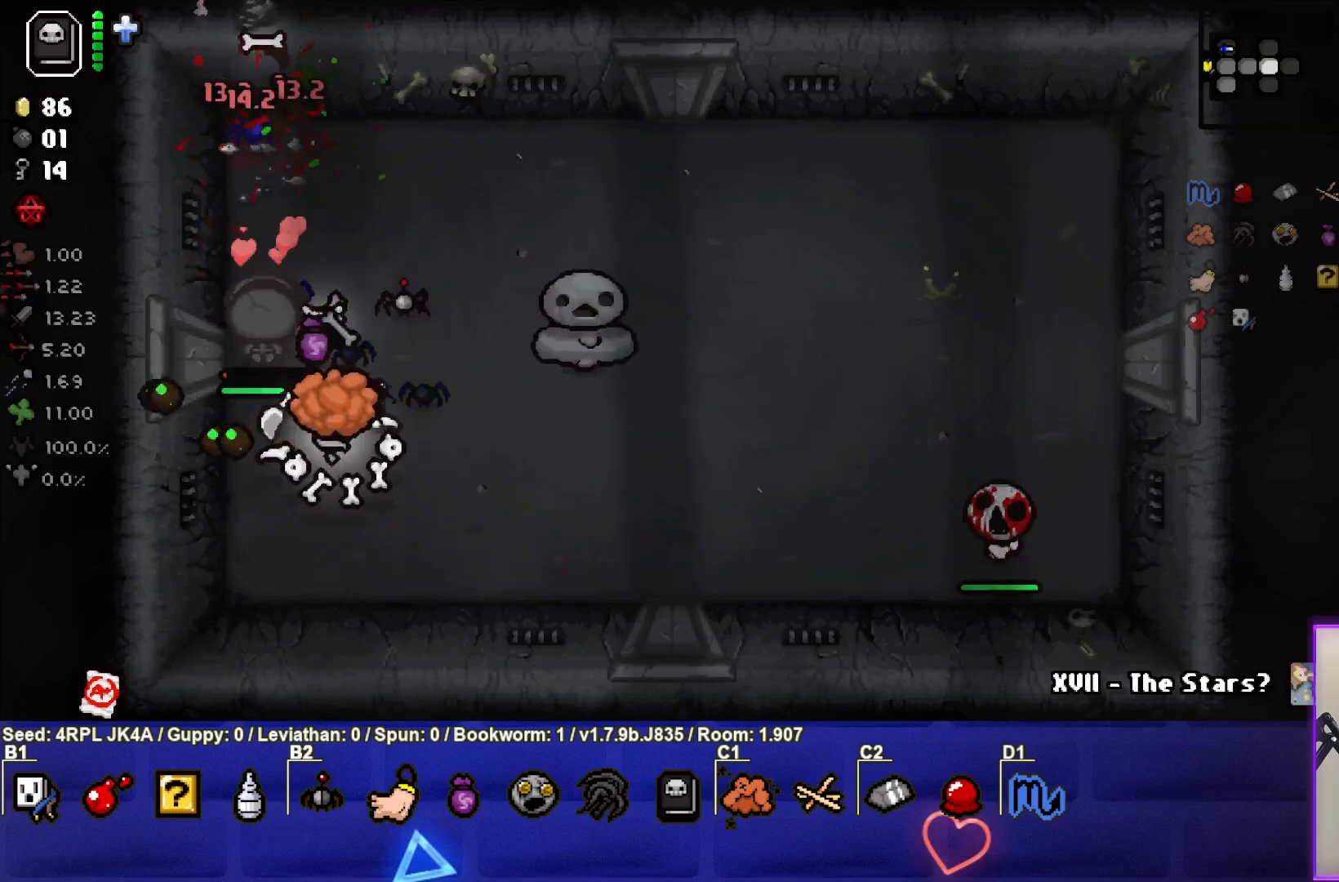
{"buttons": [], "left_stick": "down-right", "right_stick": "center", "events": []}
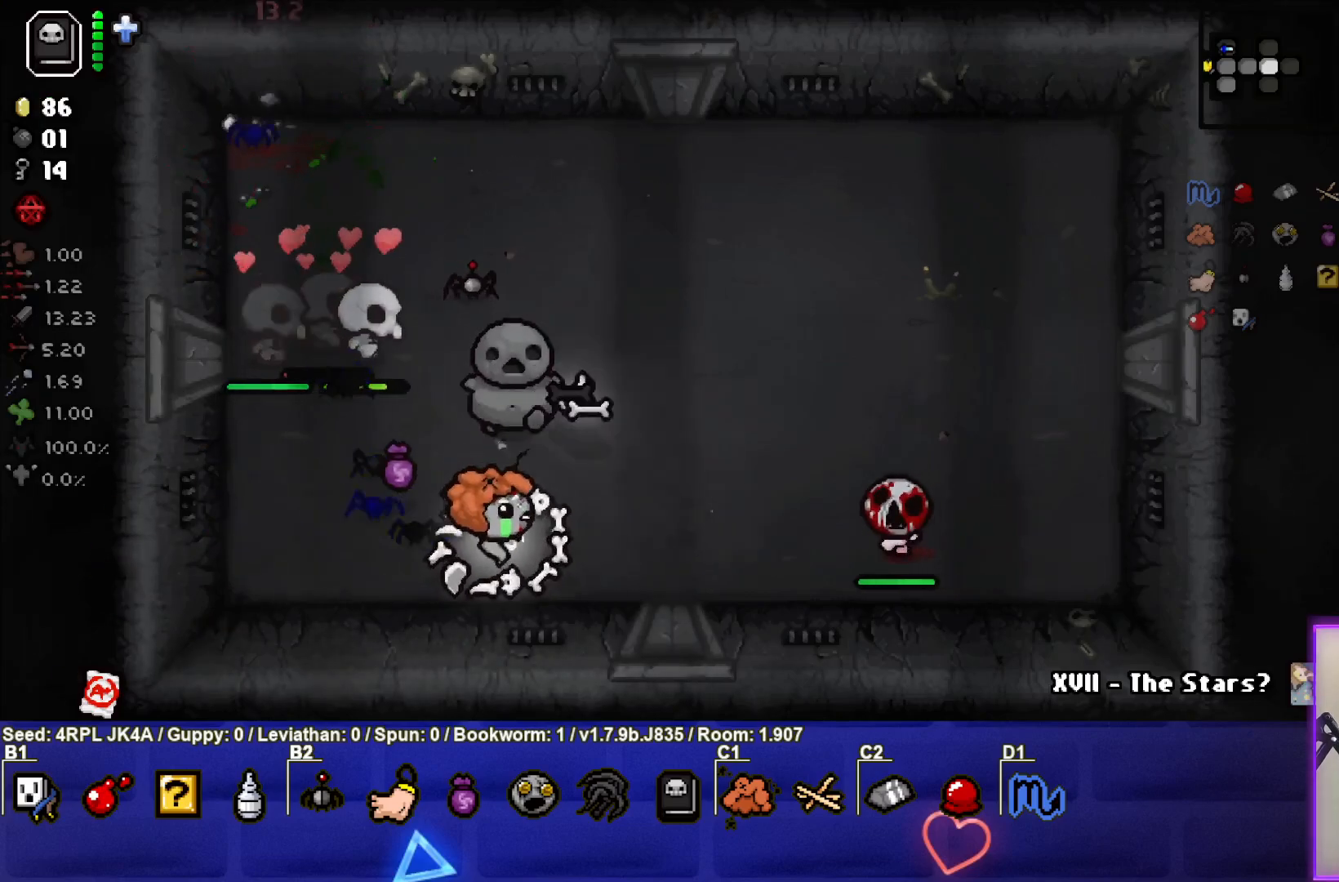
{"buttons": [], "left_stick": "left", "right_stick": "center", "events": [[33, "CIRCLE", "down"], [117, "left_stick", "center"], [167, "CIRCLE", "up"], [217, "CIRCLE", "down"], [333, "CIRCLE", "up"], [383, "CIRCLE", "down"], [417, "left_stick", "left"], [500, "CIRCLE", "up"]]}
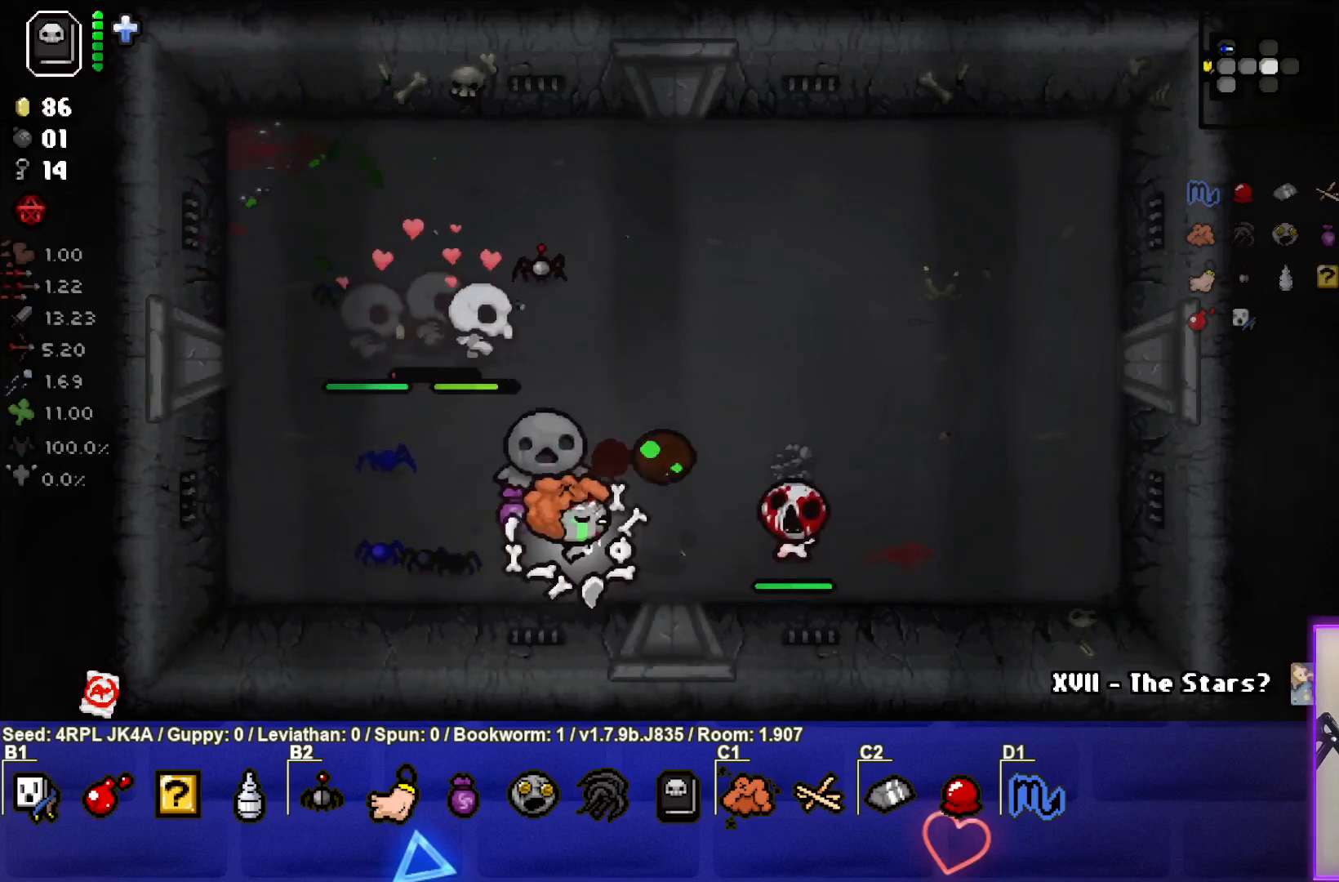
{"buttons": ["CIRCLE"], "left_stick": "left", "right_stick": "center", "events": [[50, "CIRCLE", "down"], [83, "left_stick", "center"], [167, "left_stick", "left"], [183, "CIRCLE", "up"], [233, "CIRCLE", "down"], [350, "CIRCLE", "up"], [450, "CIRCLE", "down"]]}
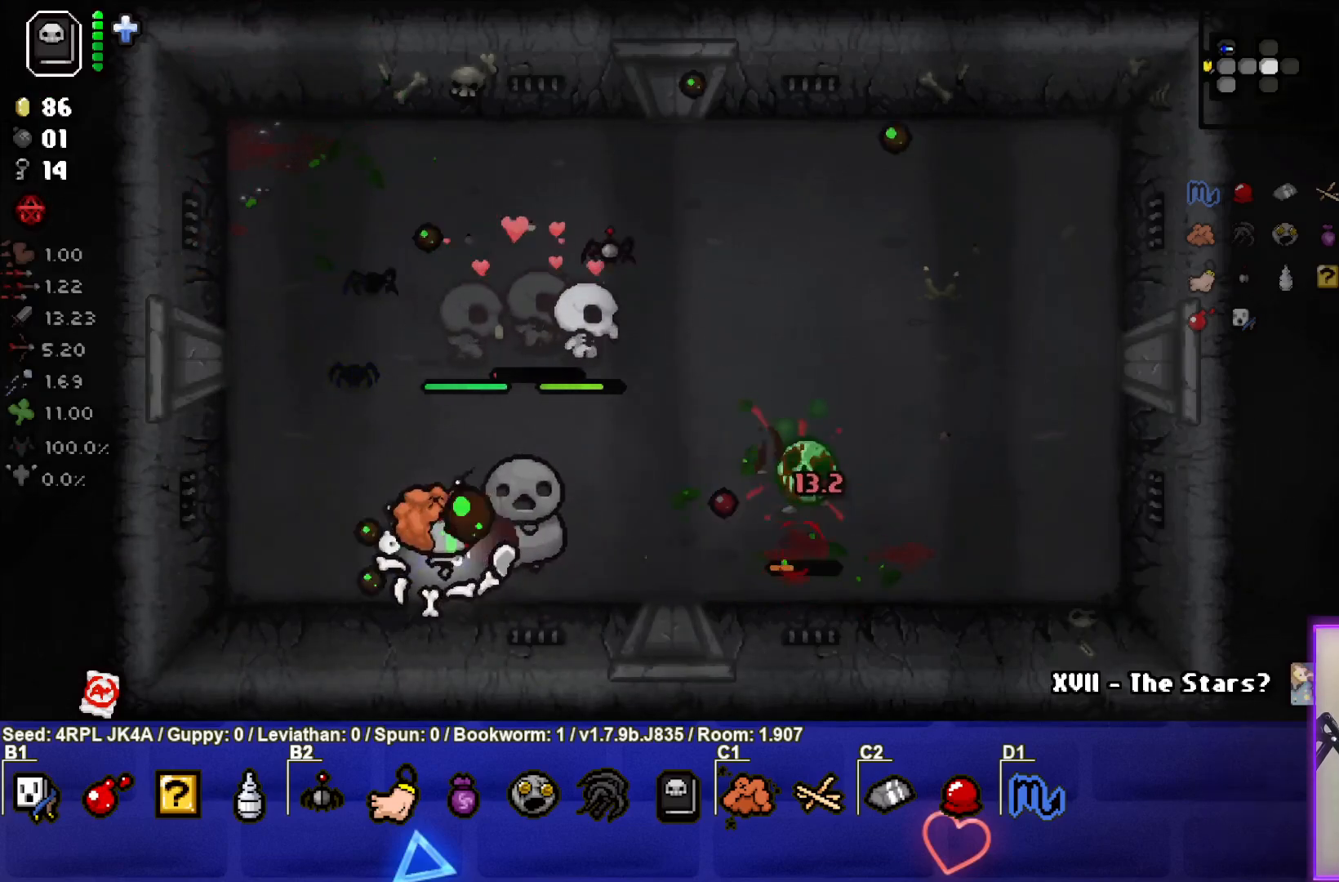
{"buttons": [], "left_stick": "up-right", "right_stick": "center", "events": [[33, "CIRCLE", "up"], [67, "left_stick", "up-left"], [183, "left_stick", "up"], [400, "left_stick", "up-right"]]}
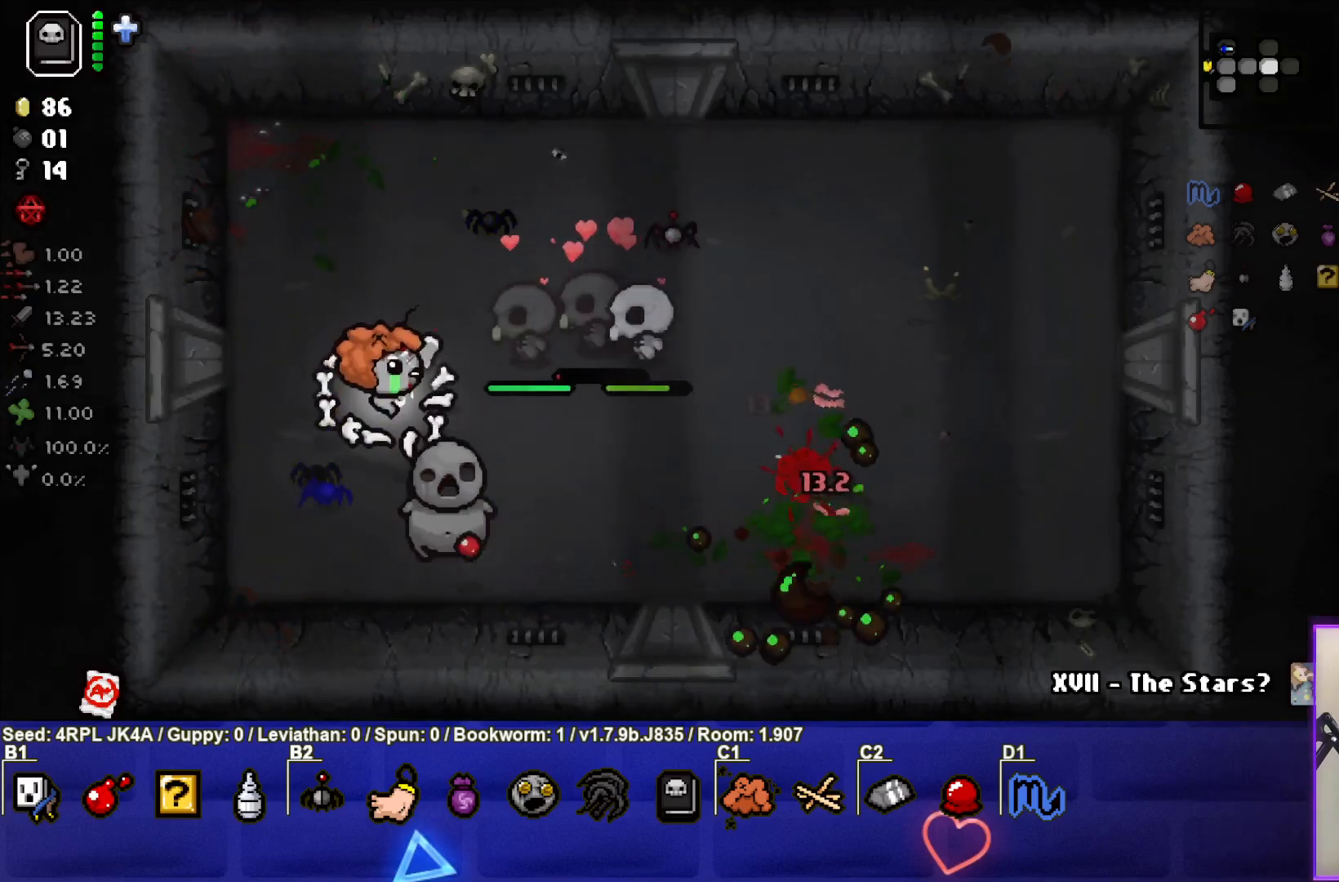
{"buttons": [], "left_stick": "down-right", "right_stick": "center", "events": [[383, "left_stick", "down-right"]]}
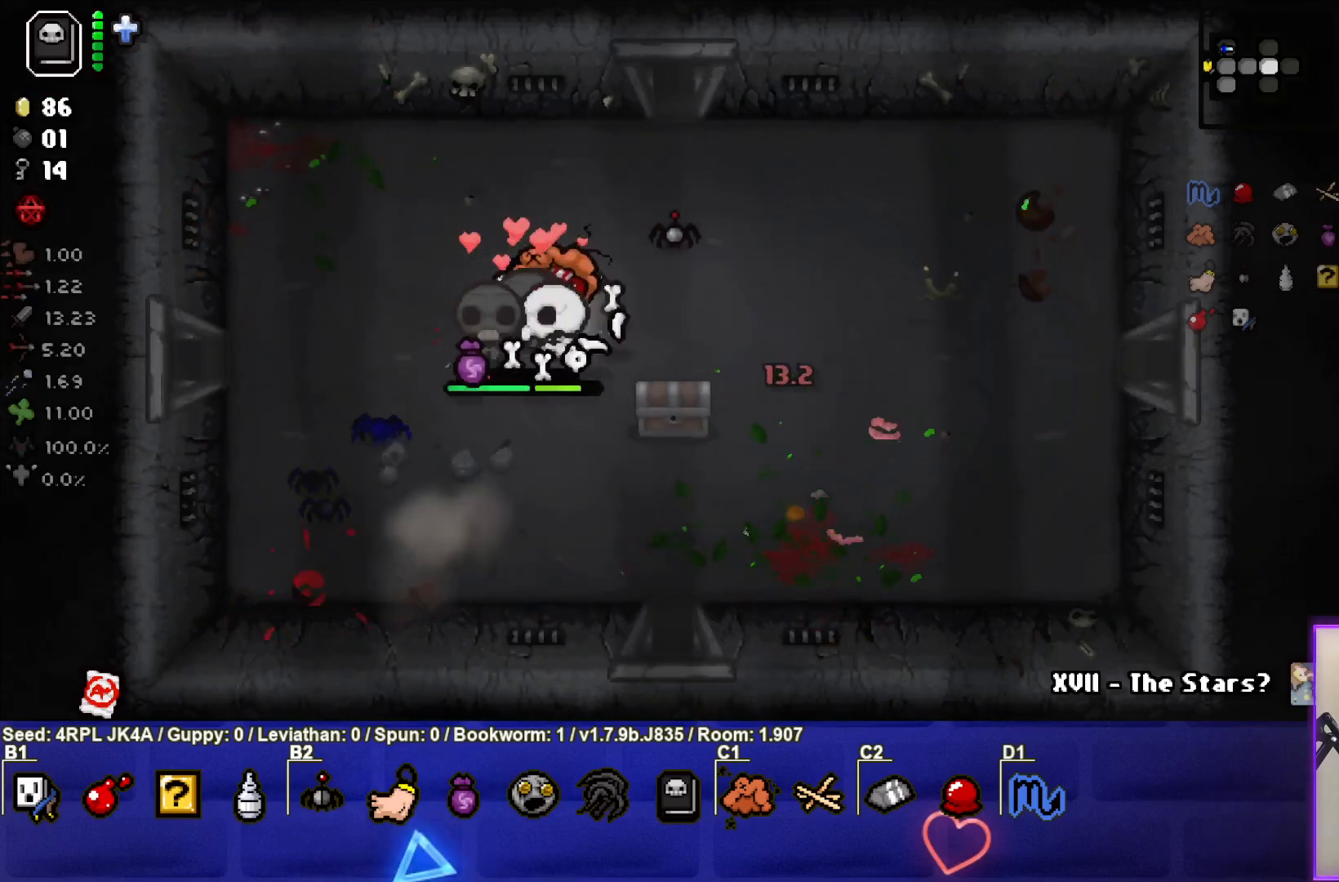
{"buttons": [], "left_stick": "down-right", "right_stick": "center", "events": [[83, "left_stick", "center"], [250, "left_stick", "down-right"]]}
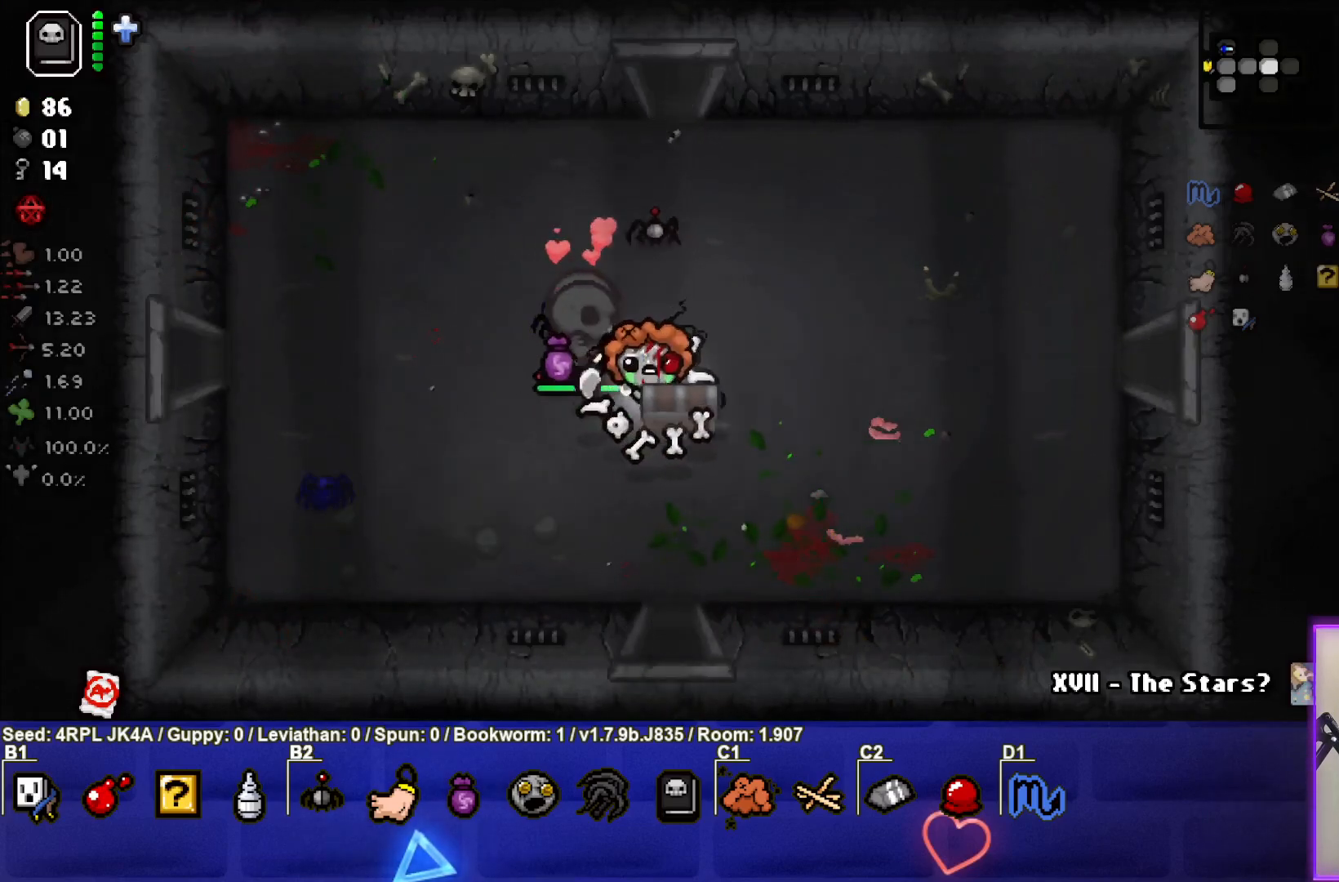
{"buttons": [], "left_stick": "center", "right_stick": "center", "events": [[117, "left_stick", "down-left"], [300, "left_stick", "center"]]}
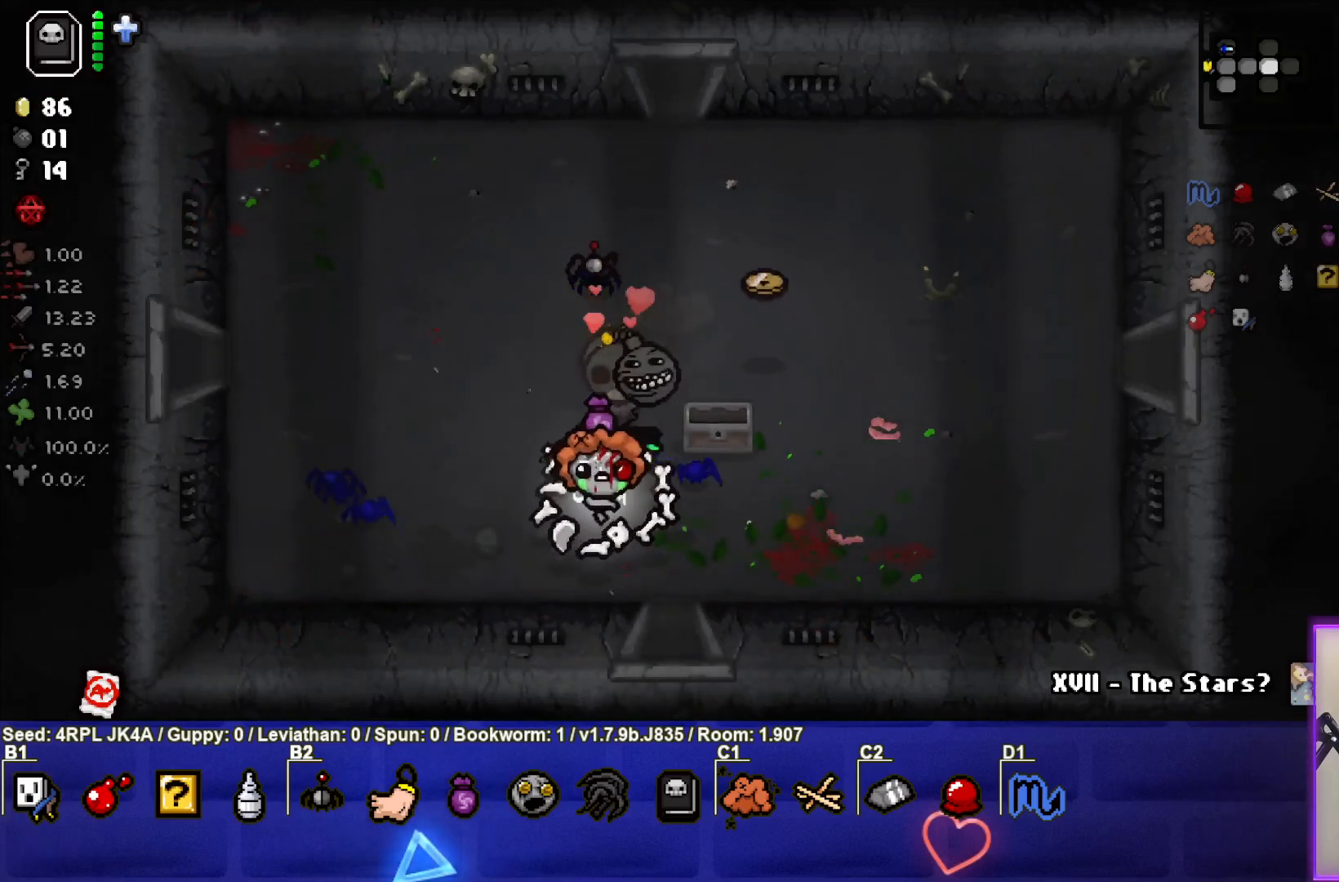
{"buttons": [], "left_stick": "up-left", "right_stick": "center", "events": [[117, "left_stick", "left"], [417, "left_stick", "up-left"]]}
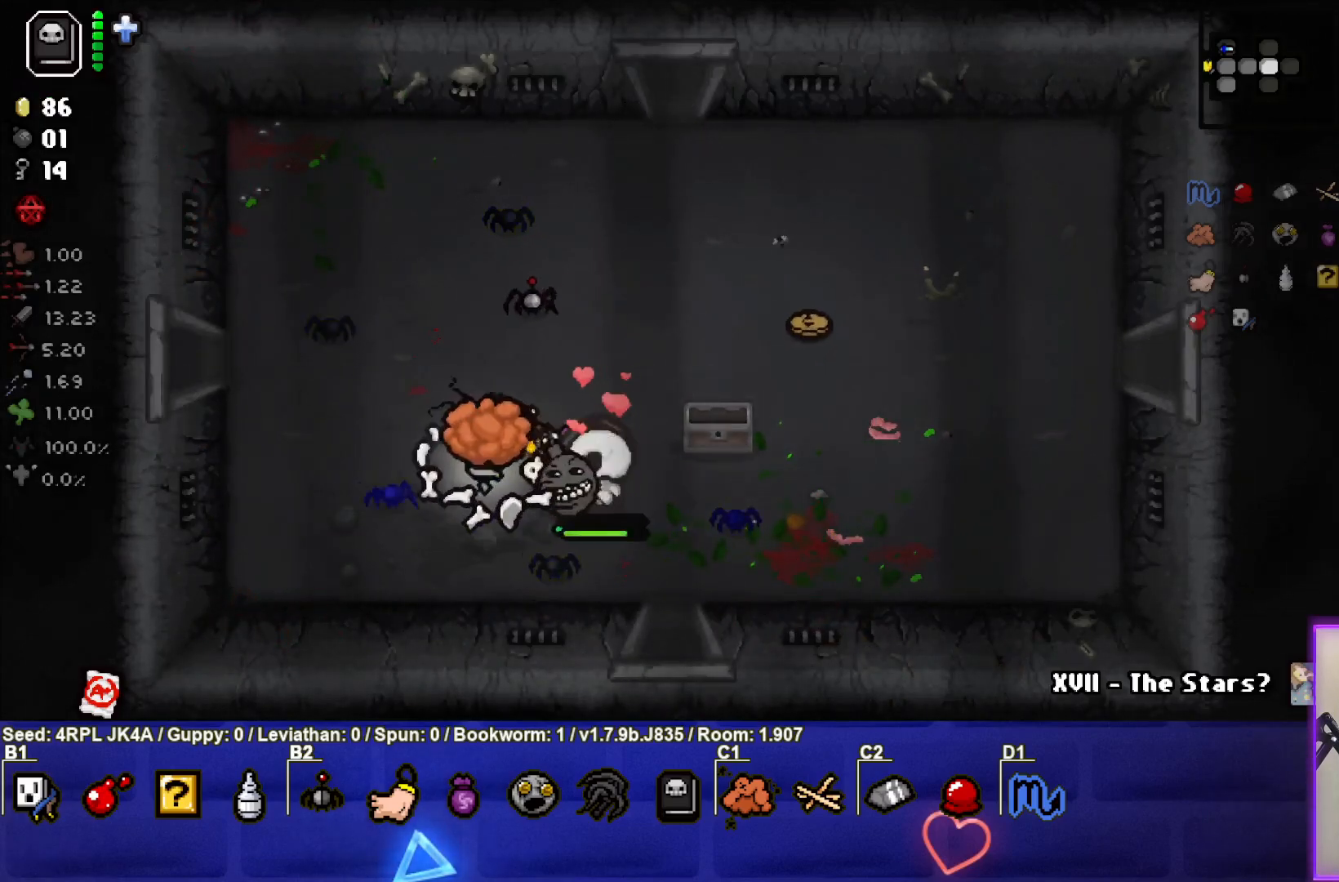
{"buttons": ["CROSS"], "left_stick": "up-right", "right_stick": "center", "events": [[50, "left_stick", "up"], [367, "left_stick", "up-right"], [467, "CROSS", "down"]]}
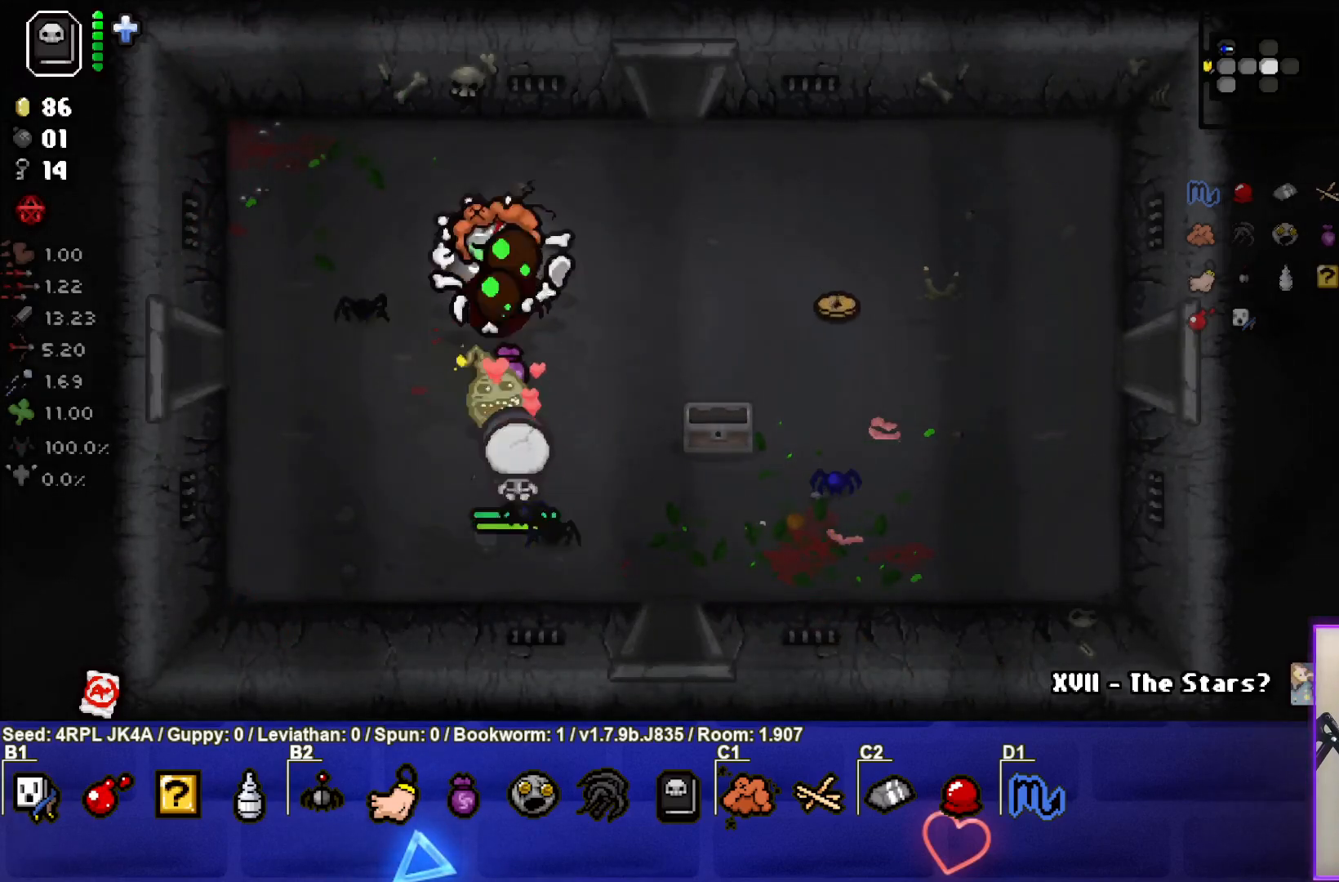
{"buttons": [], "left_stick": "right", "right_stick": "center", "events": [[167, "CROSS", "up"], [217, "CROSS", "down"], [433, "CROSS", "up"], [500, "left_stick", "right"]]}